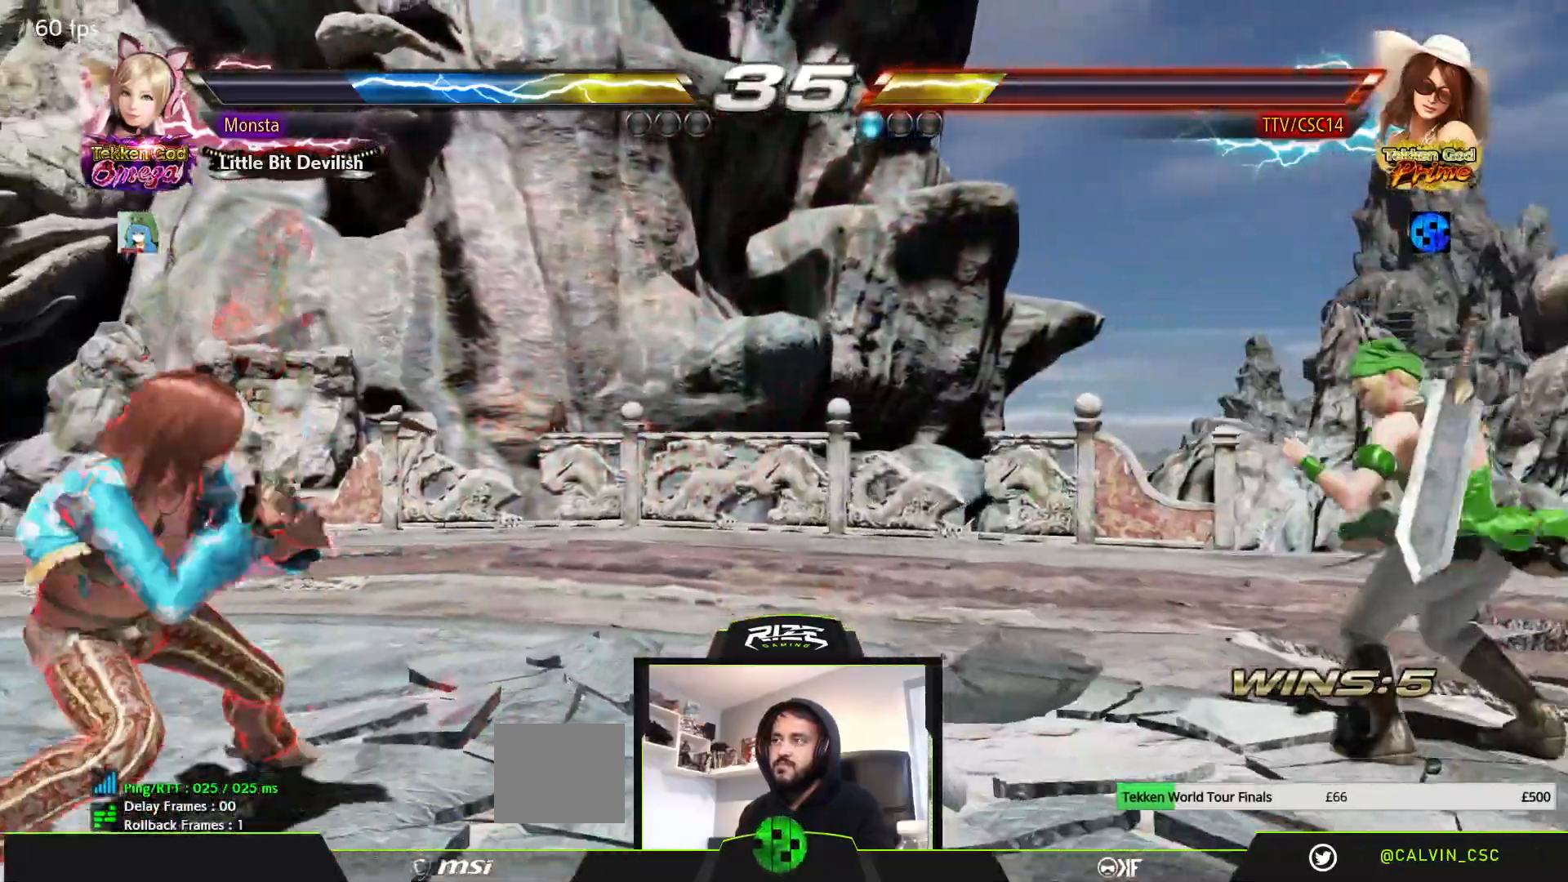
Gameplay with a controller (PlayStation layout); each line is a JSON object with the inputs held at the frame after it. "events" lists button and stick changes between this image and that frame as [ms after this image, input, new state], when the widget could be followed in between.
{"buttons": [], "left_stick": "center", "right_stick": "center", "events": [[17, "DPAD_LEFT", "down"], [100, "DPAD_LEFT", "up"], [250, "DPAD_RIGHT", "down"], [300, "DPAD_RIGHT", "up"], [383, "DPAD_RIGHT", "down"], [417, "DPAD_RIGHT", "up"]]}
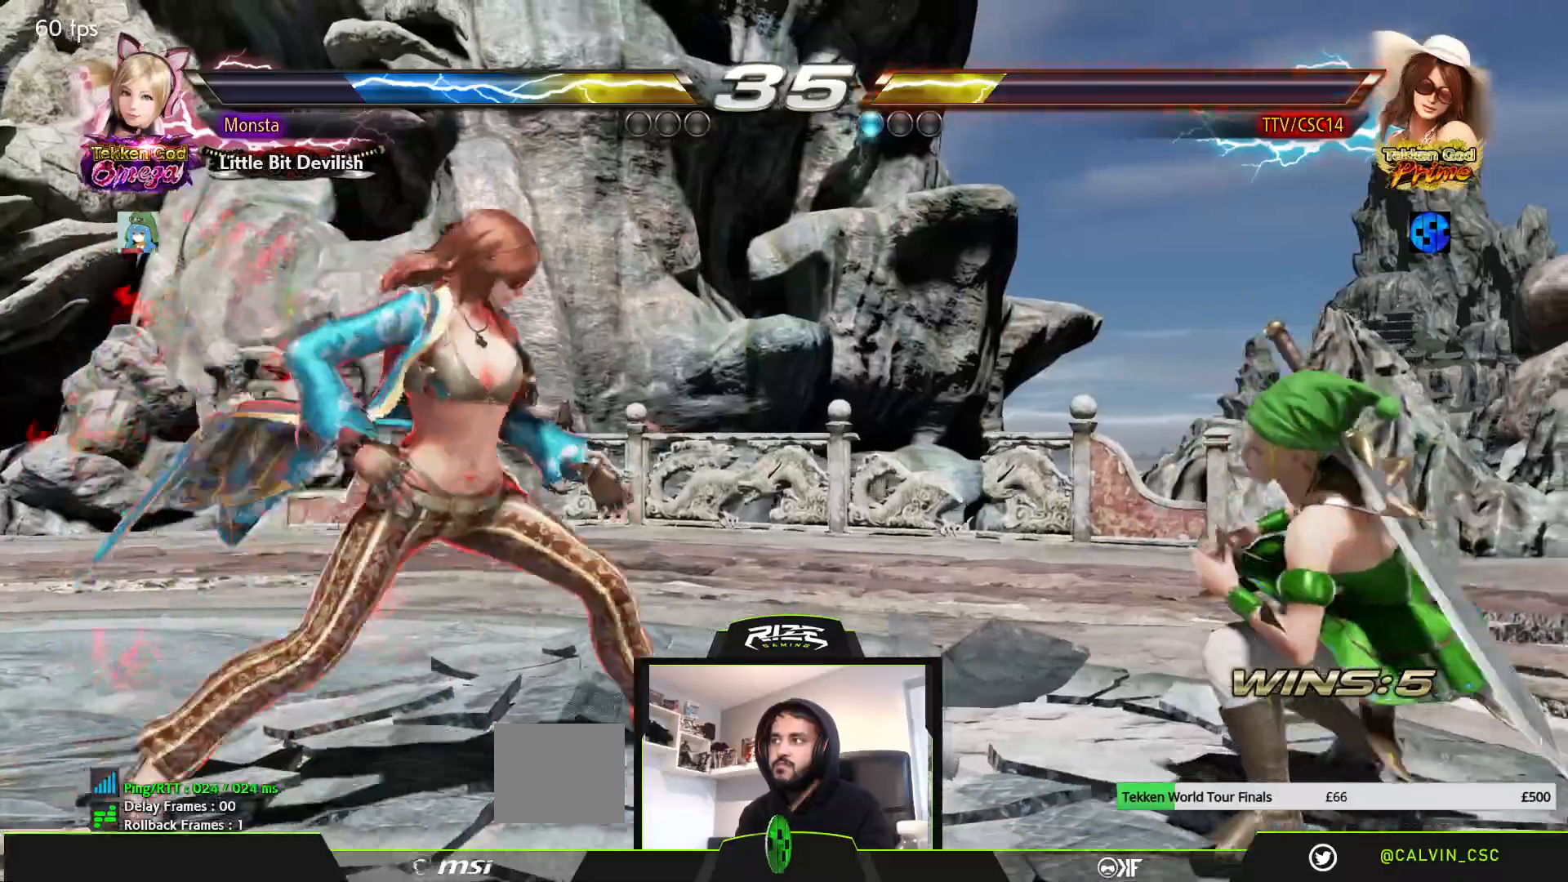
{"buttons": [], "left_stick": "center", "right_stick": "center", "events": [[183, "DPAD_LEFT", "down"], [283, "DPAD_LEFT", "up"], [300, "DPAD_LEFT", "down"], [400, "DPAD_LEFT", "up"]]}
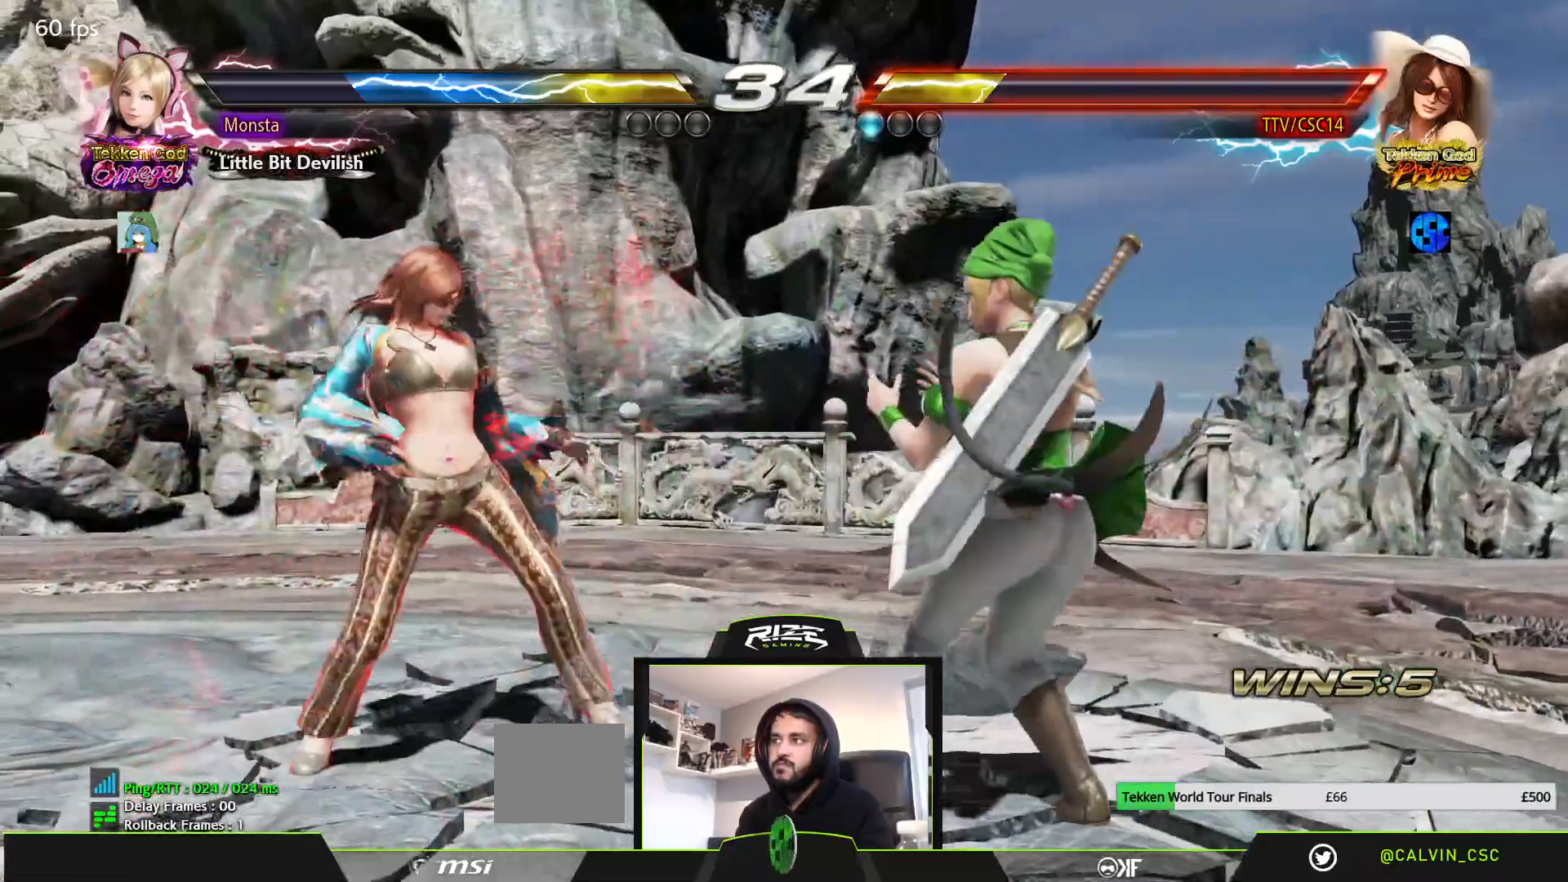
{"buttons": ["CIRCLE", "DPAD_UP", "DPAD_RIGHT"], "left_stick": "center", "right_stick": "center", "events": [[117, "DPAD_UP", "down"], [183, "DPAD_UP", "up"], [317, "DPAD_UP", "down"], [333, "CIRCLE", "down"], [333, "DPAD_RIGHT", "down"], [433, "CIRCLE", "up"], [483, "CIRCLE", "down"]]}
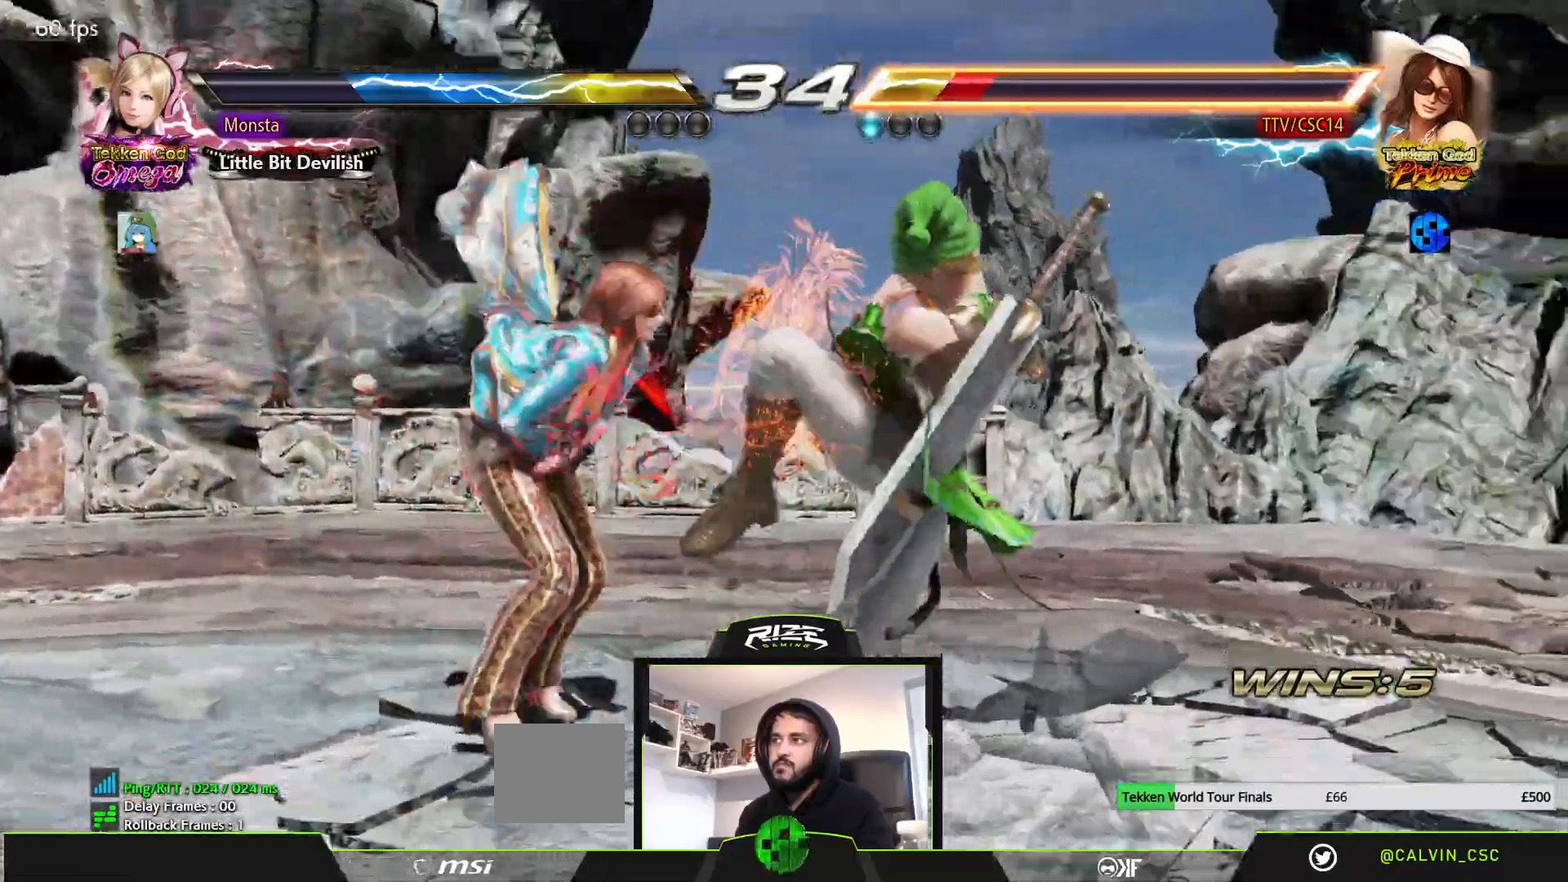
{"buttons": ["DPAD_LEFT"], "left_stick": "center", "right_stick": "center", "events": [[17, "DPAD_RIGHT", "up"], [50, "DPAD_UP", "up"], [67, "CIRCLE", "up"], [283, "DPAD_LEFT", "down"], [367, "DPAD_LEFT", "up"], [400, "DPAD_LEFT", "down"]]}
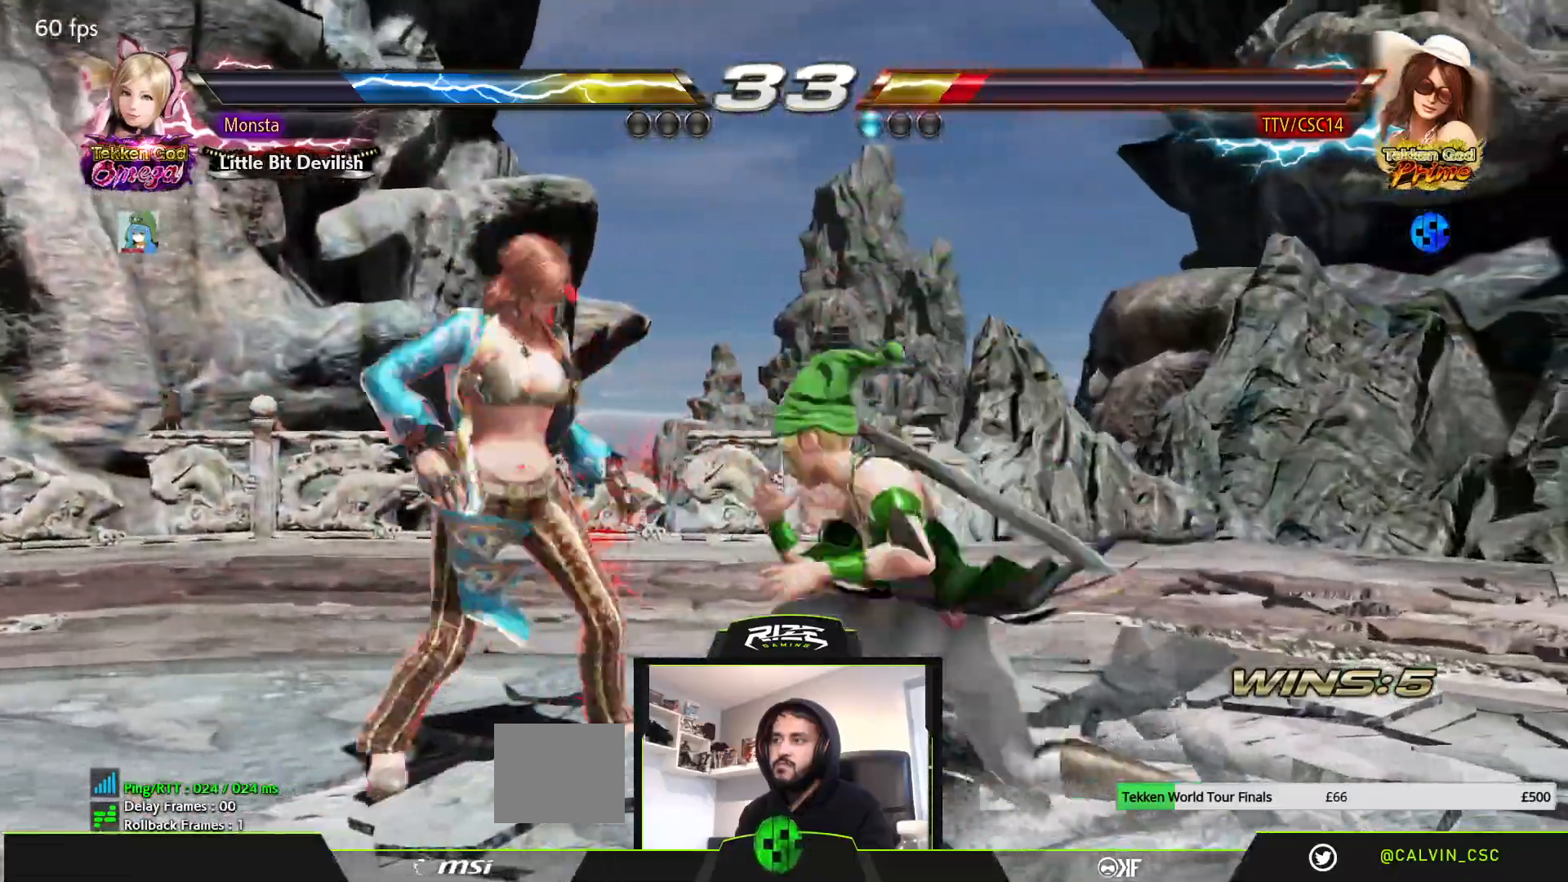
{"buttons": [], "left_stick": "center", "right_stick": "center", "events": [[133, "DPAD_LEFT", "up"]]}
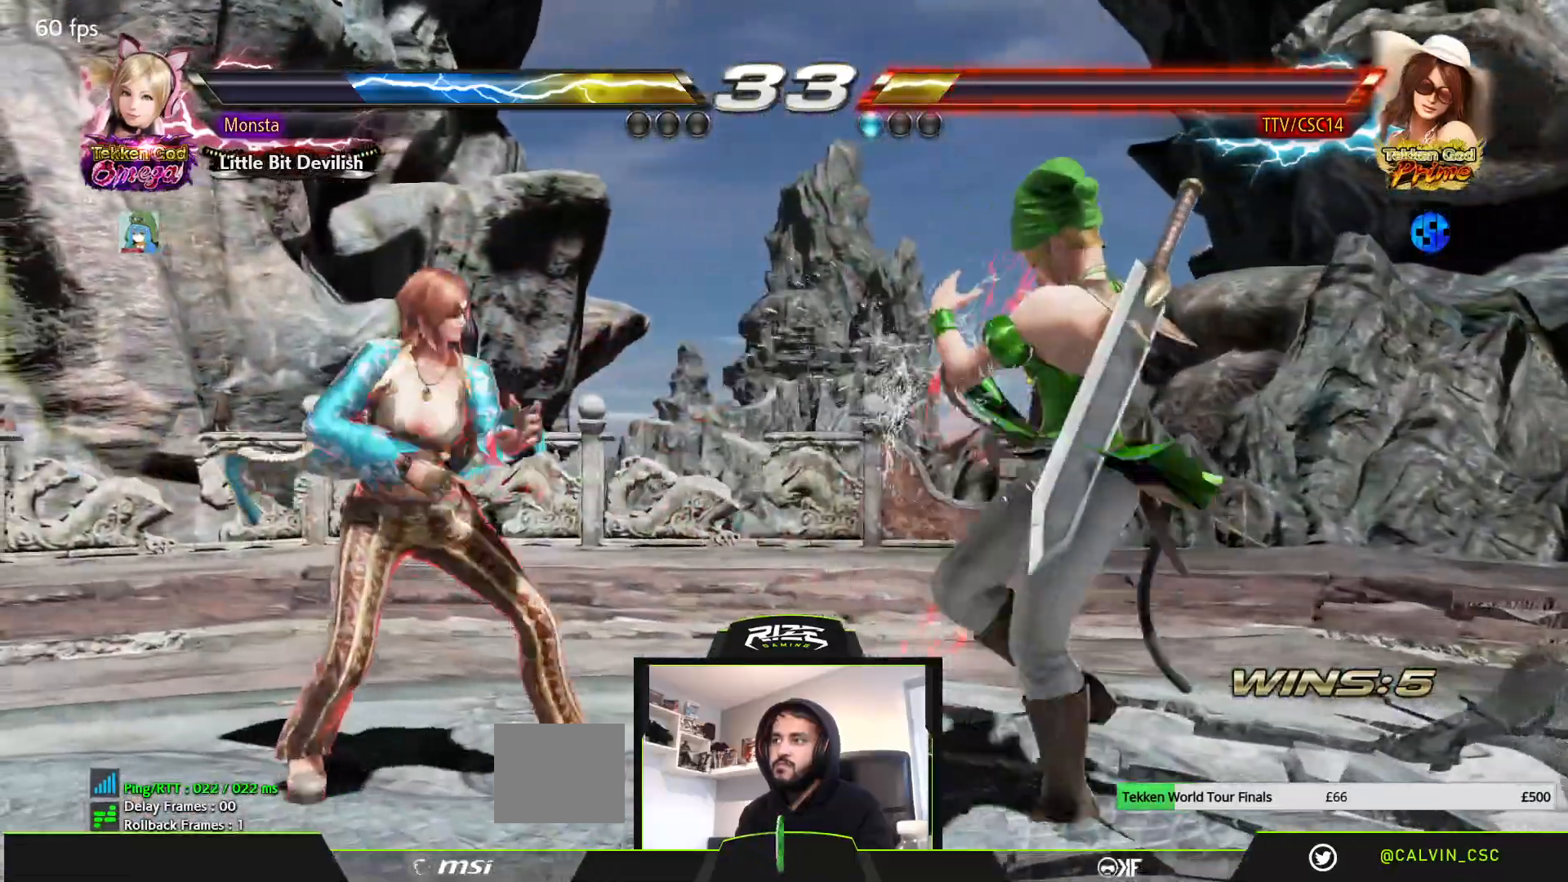
{"buttons": [], "left_stick": "center", "right_stick": "center", "events": [[33, "DPAD_RIGHT", "down"], [100, "DPAD_RIGHT", "up"], [300, "DPAD_LEFT", "down"], [450, "DPAD_LEFT", "up"]]}
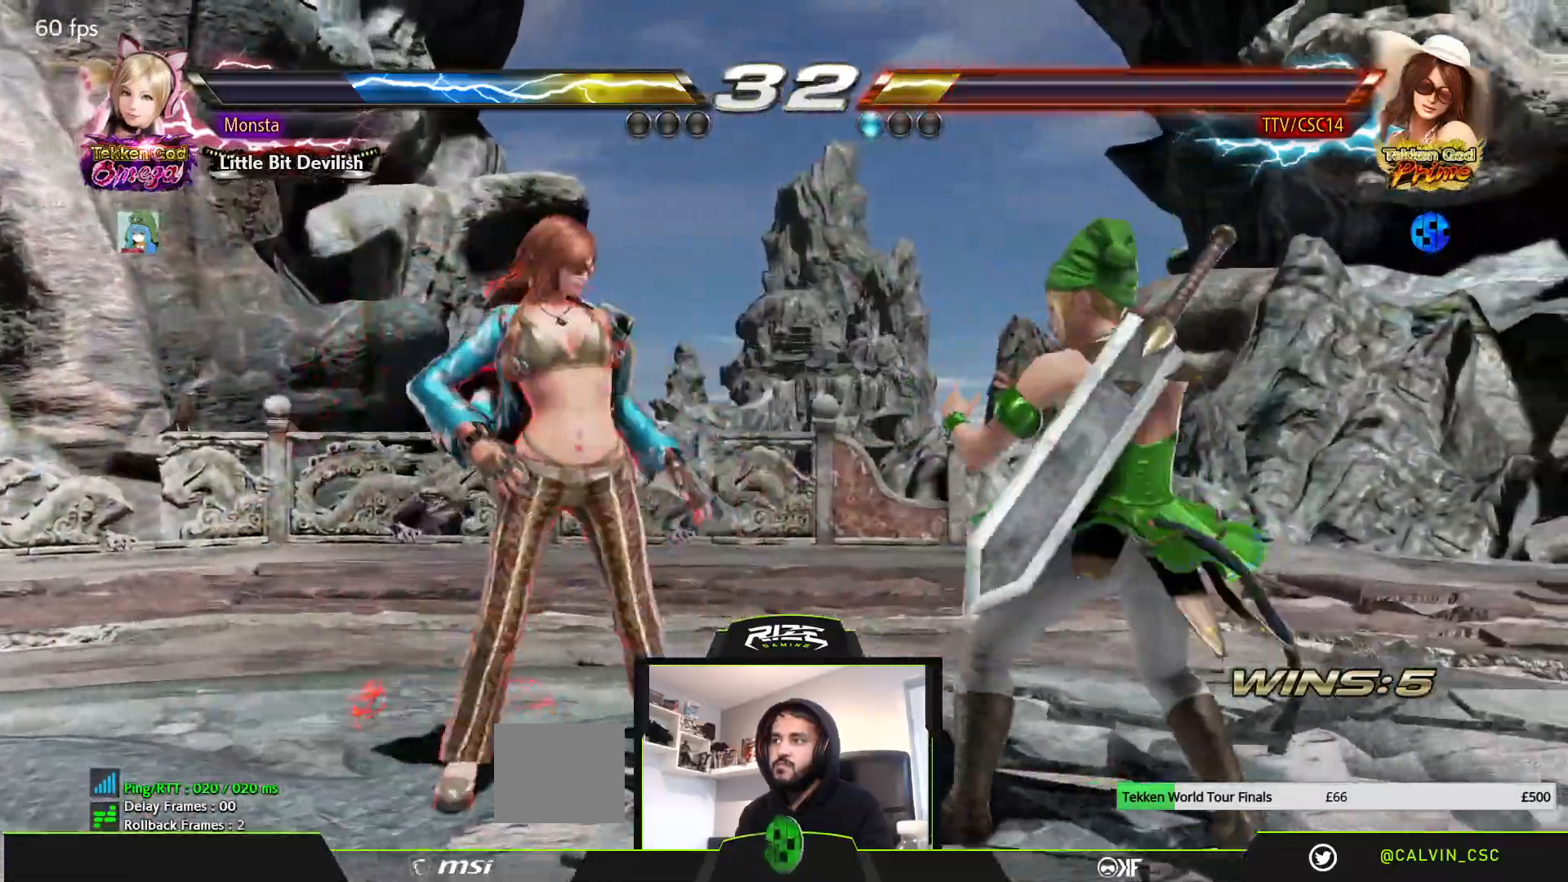
{"buttons": ["DPAD_LEFT"], "left_stick": "center", "right_stick": "center", "events": [[450, "DPAD_LEFT", "down"]]}
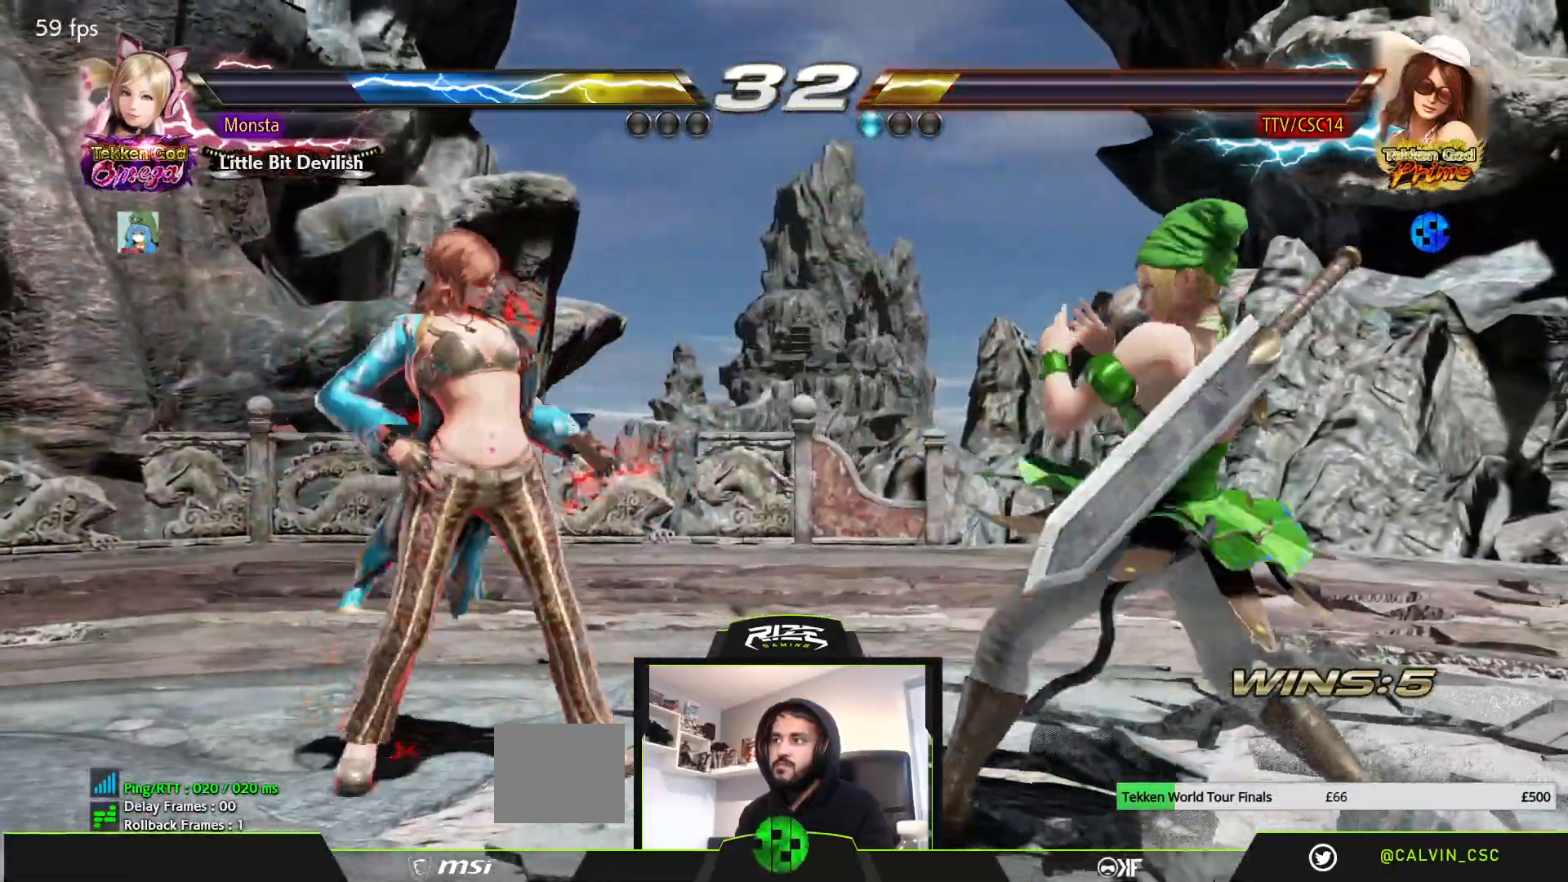
{"buttons": ["CIRCLE", "DPAD_UP", "DPAD_RIGHT"], "left_stick": "center", "right_stick": "center", "events": [[17, "DPAD_LEFT", "up"], [417, "DPAD_RIGHT", "down"], [417, "DPAD_UP", "down"], [433, "CIRCLE", "down"]]}
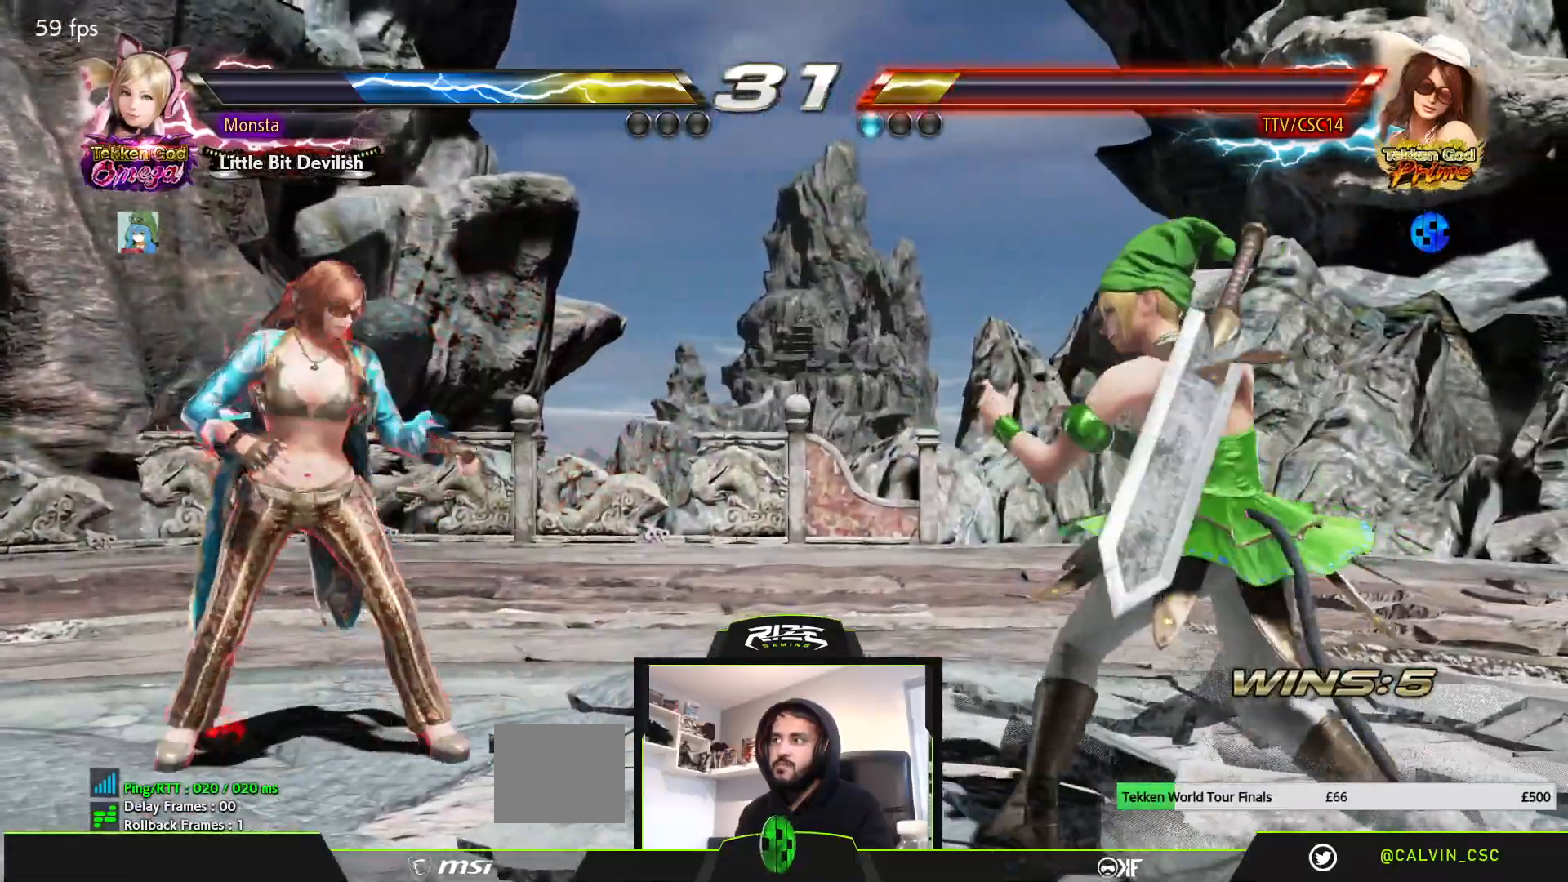
{"buttons": [], "left_stick": "center", "right_stick": "center", "events": [[50, "CIRCLE", "up"], [67, "DPAD_UP", "up"], [117, "DPAD_RIGHT", "up"]]}
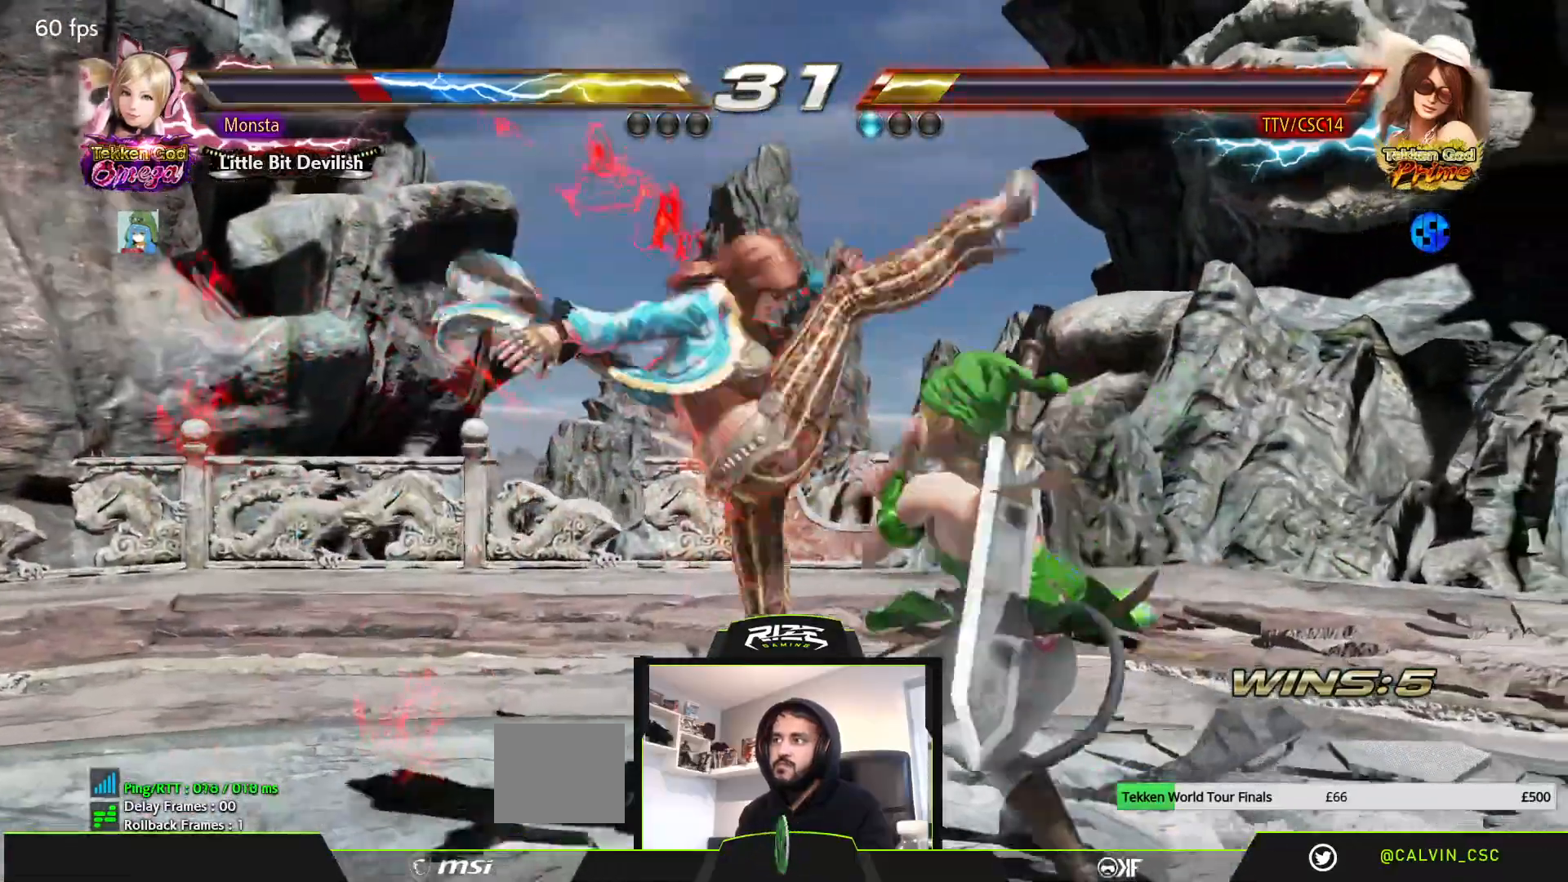
{"buttons": ["DPAD_LEFT"], "left_stick": "center", "right_stick": "center", "events": [[200, "DPAD_RIGHT", "down"], [283, "DPAD_RIGHT", "up"], [317, "DPAD_RIGHT", "down"], [383, "DPAD_RIGHT", "up"], [450, "DPAD_LEFT", "down"]]}
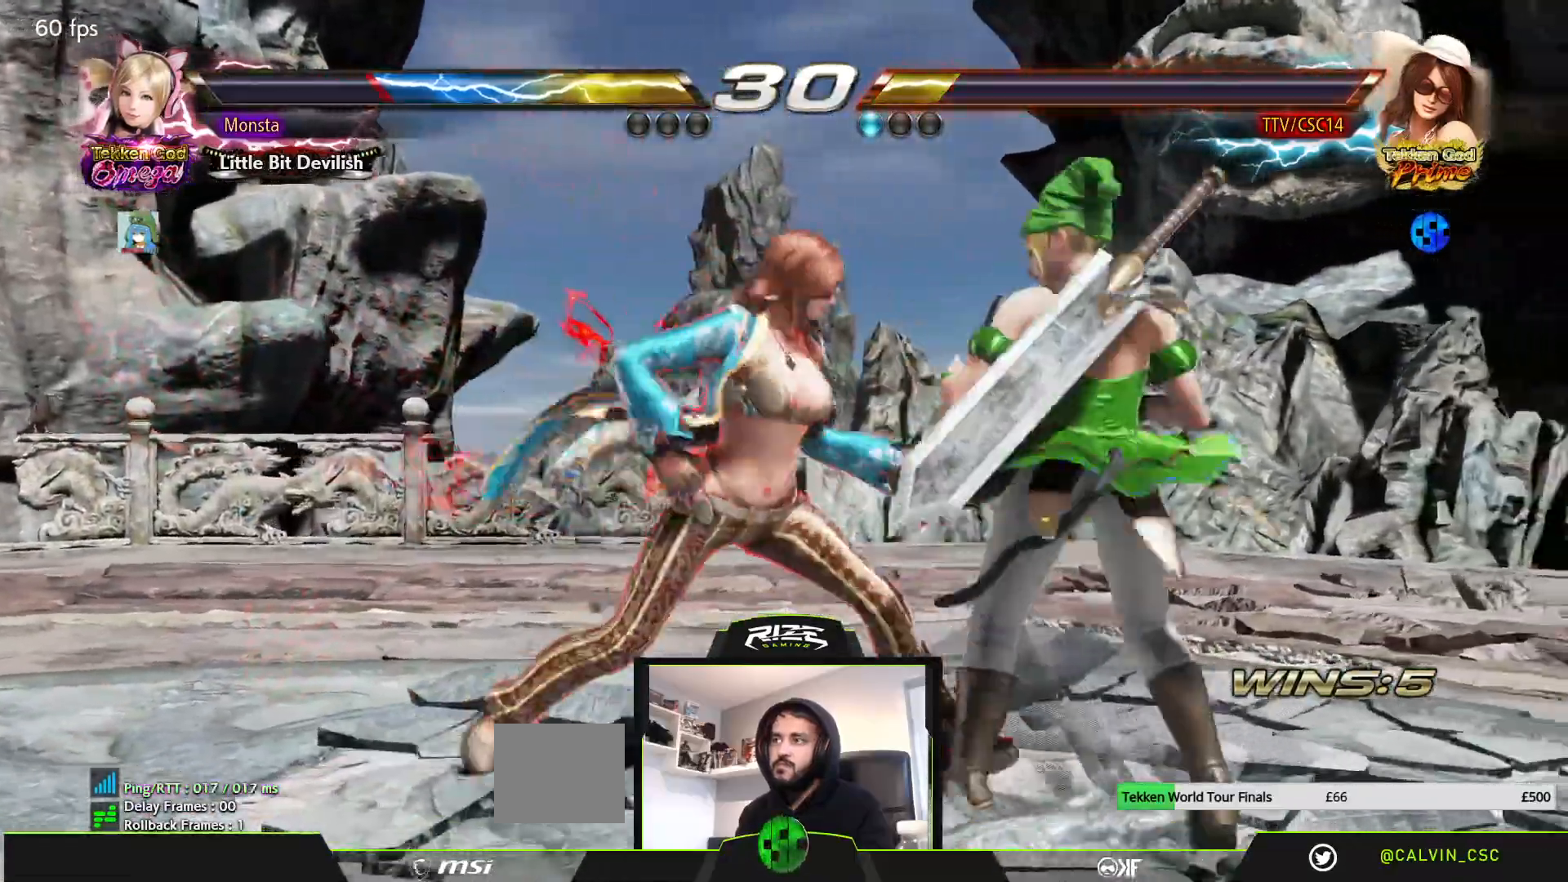
{"buttons": ["CIRCLE", "DPAD_DOWN", "DPAD_RIGHT"], "left_stick": "center", "right_stick": "center", "events": [[33, "DPAD_LEFT", "up"], [117, "DPAD_RIGHT", "down"], [150, "DPAD_RIGHT", "up"], [433, "DPAD_RIGHT", "down"], [450, "DPAD_DOWN", "down"], [467, "CIRCLE", "down"]]}
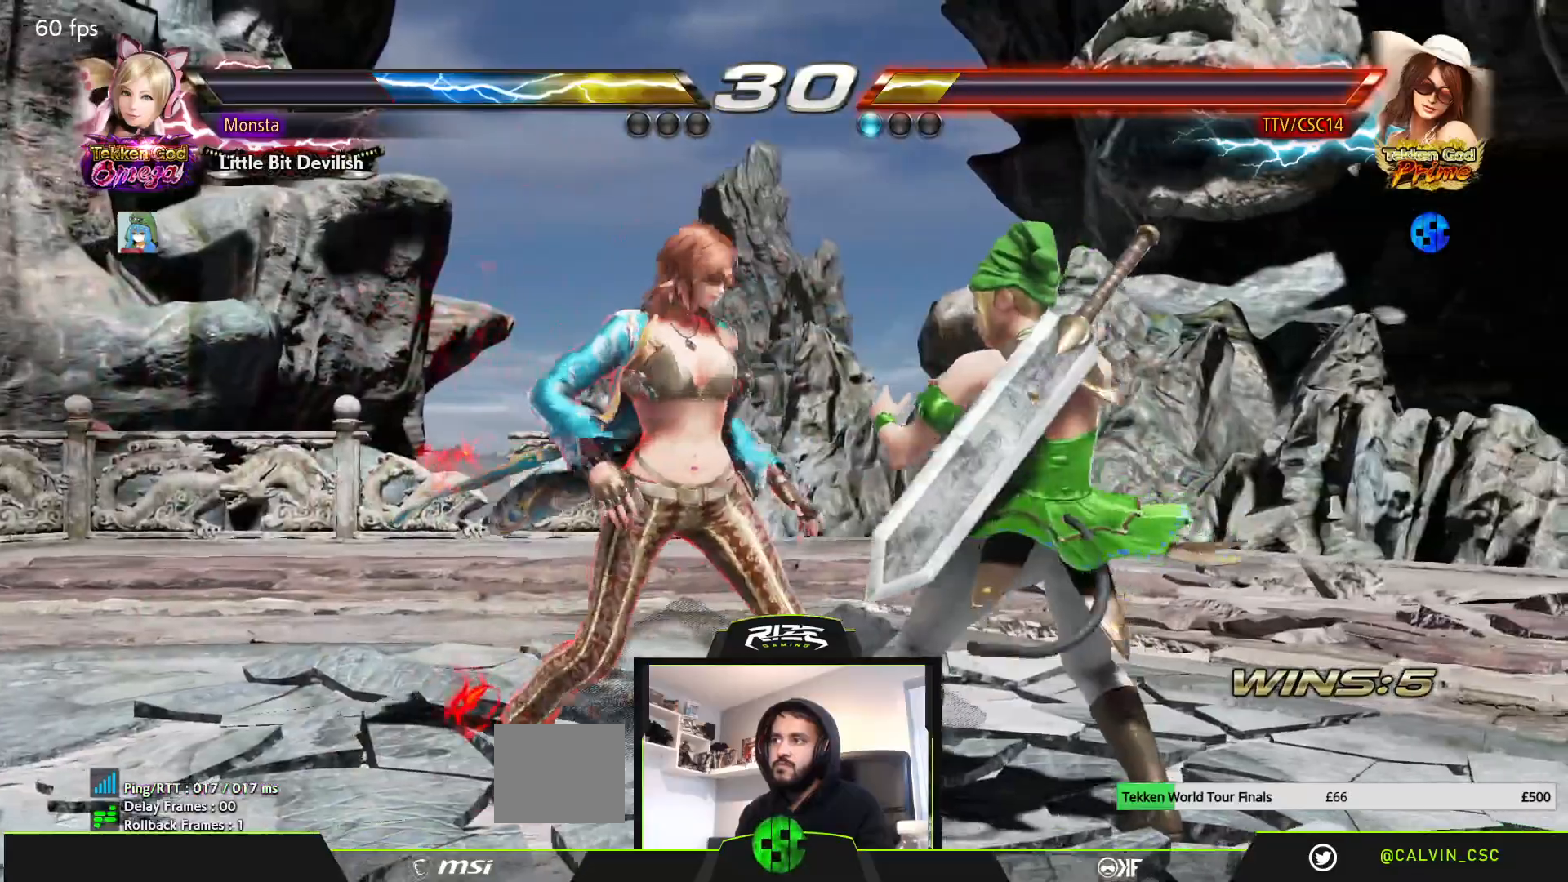
{"buttons": [], "left_stick": "center", "right_stick": "center", "events": [[83, "CIRCLE", "up"], [83, "DPAD_DOWN", "up"], [83, "DPAD_RIGHT", "up"]]}
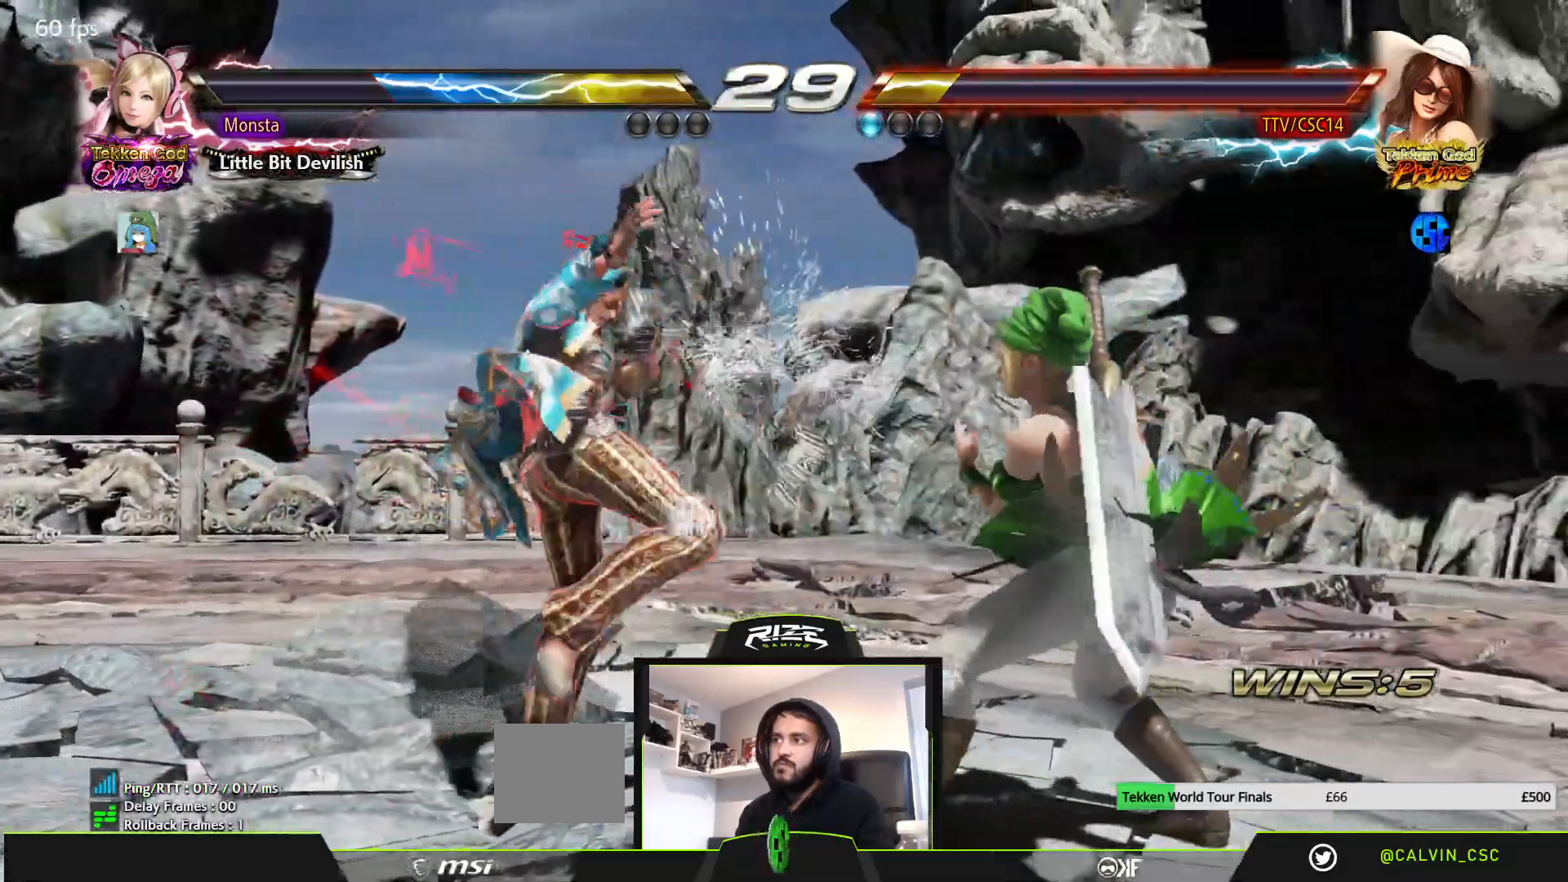
{"buttons": [], "left_stick": "center", "right_stick": "center", "events": [[67, "DPAD_LEFT", "down"], [150, "DPAD_LEFT", "up"], [200, "DPAD_LEFT", "down"], [483, "DPAD_LEFT", "up"]]}
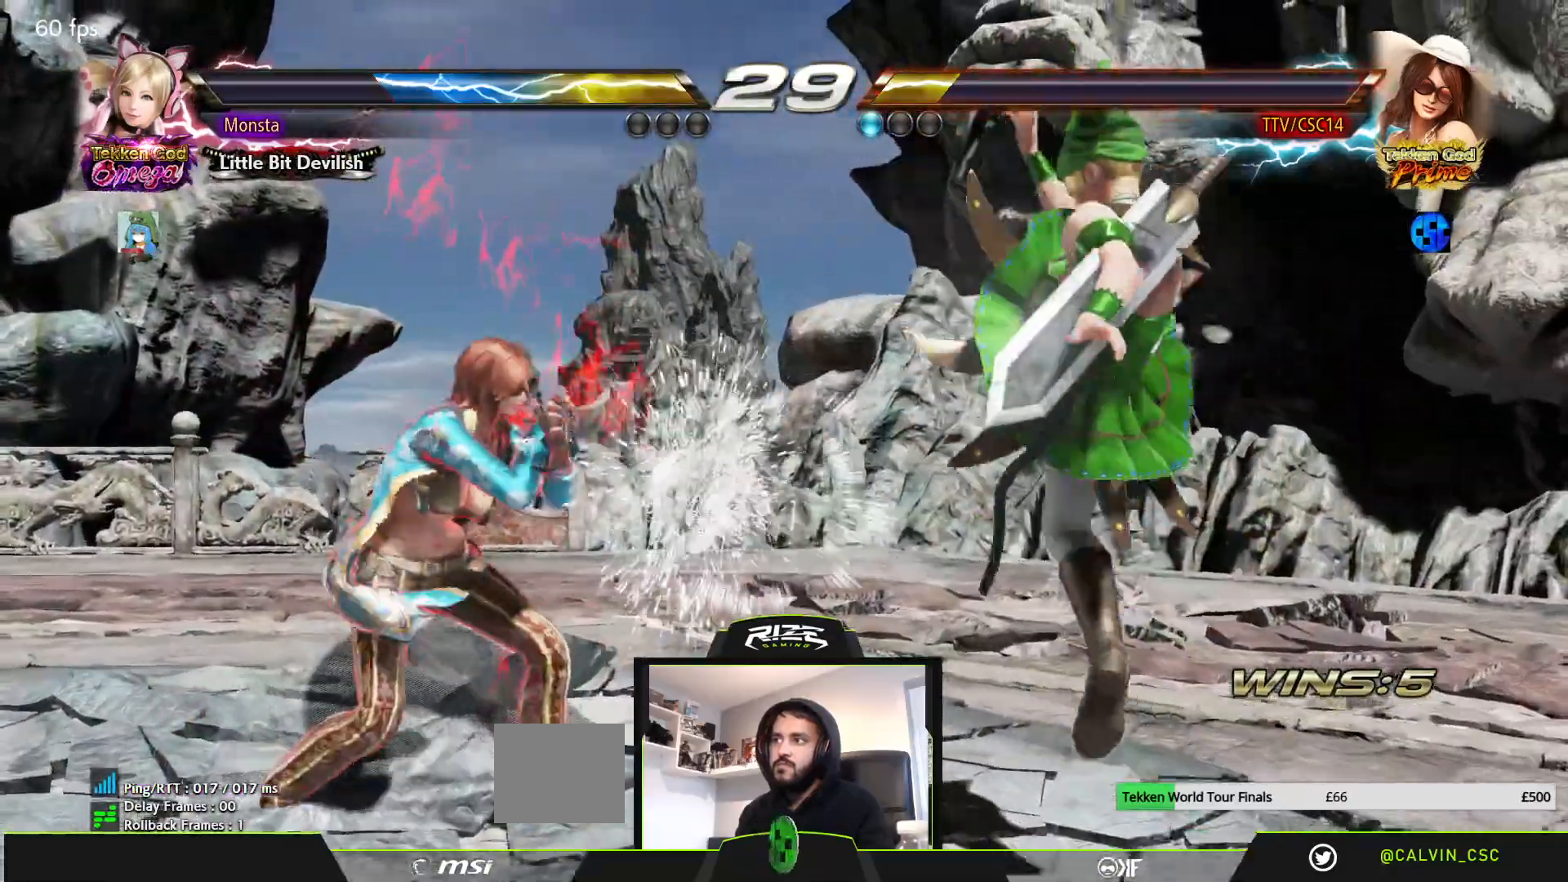
{"buttons": [], "left_stick": "center", "right_stick": "center"}
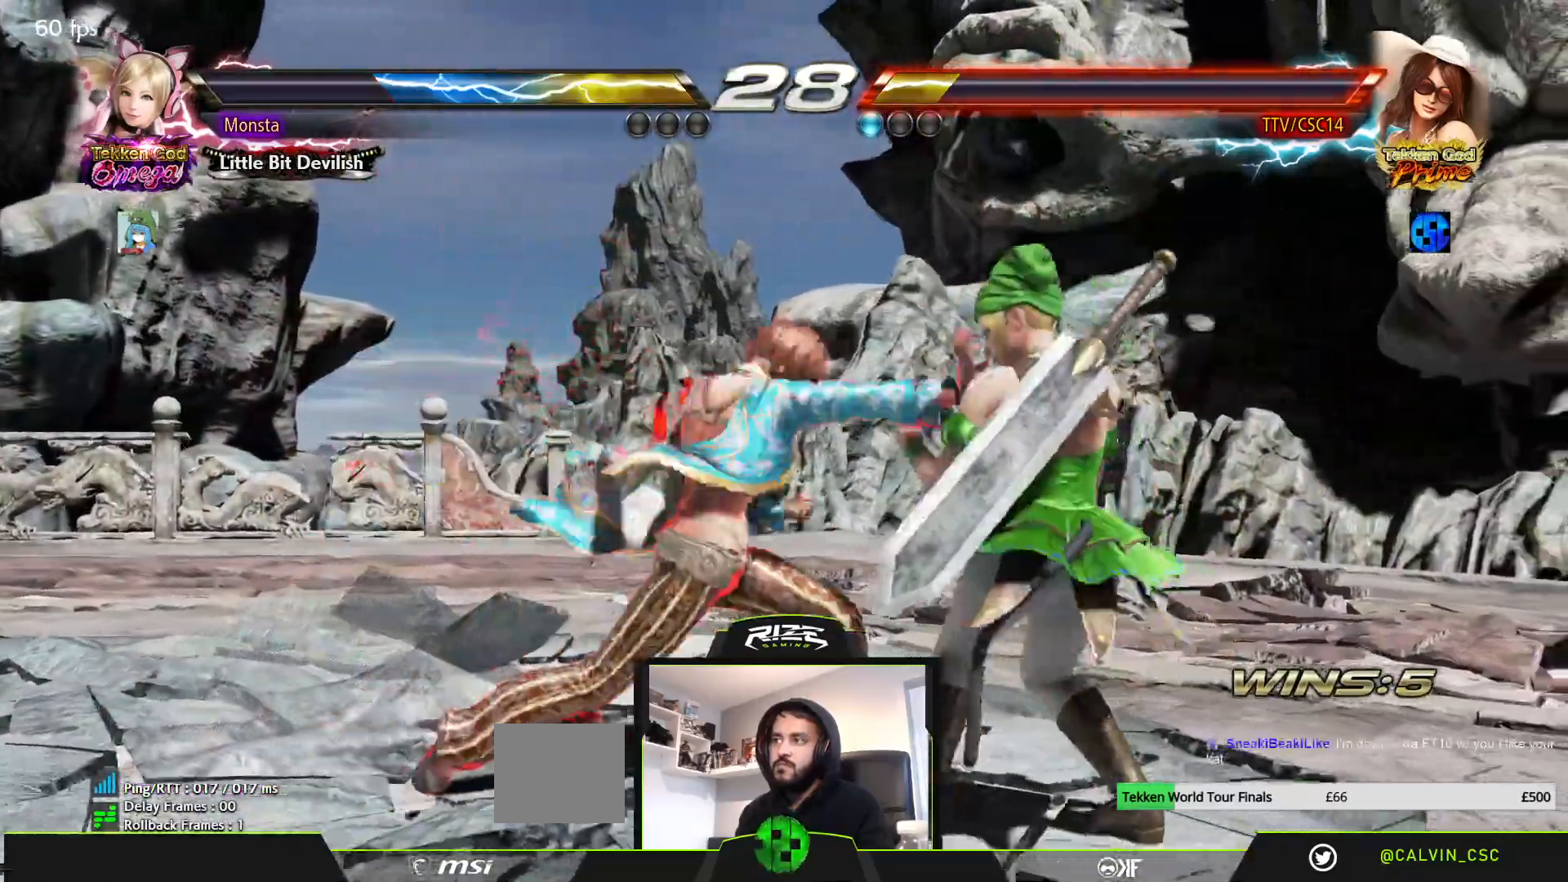
{"buttons": ["DPAD_LEFT"], "left_stick": "center", "right_stick": "center", "events": [[433, "DPAD_LEFT", "down"]]}
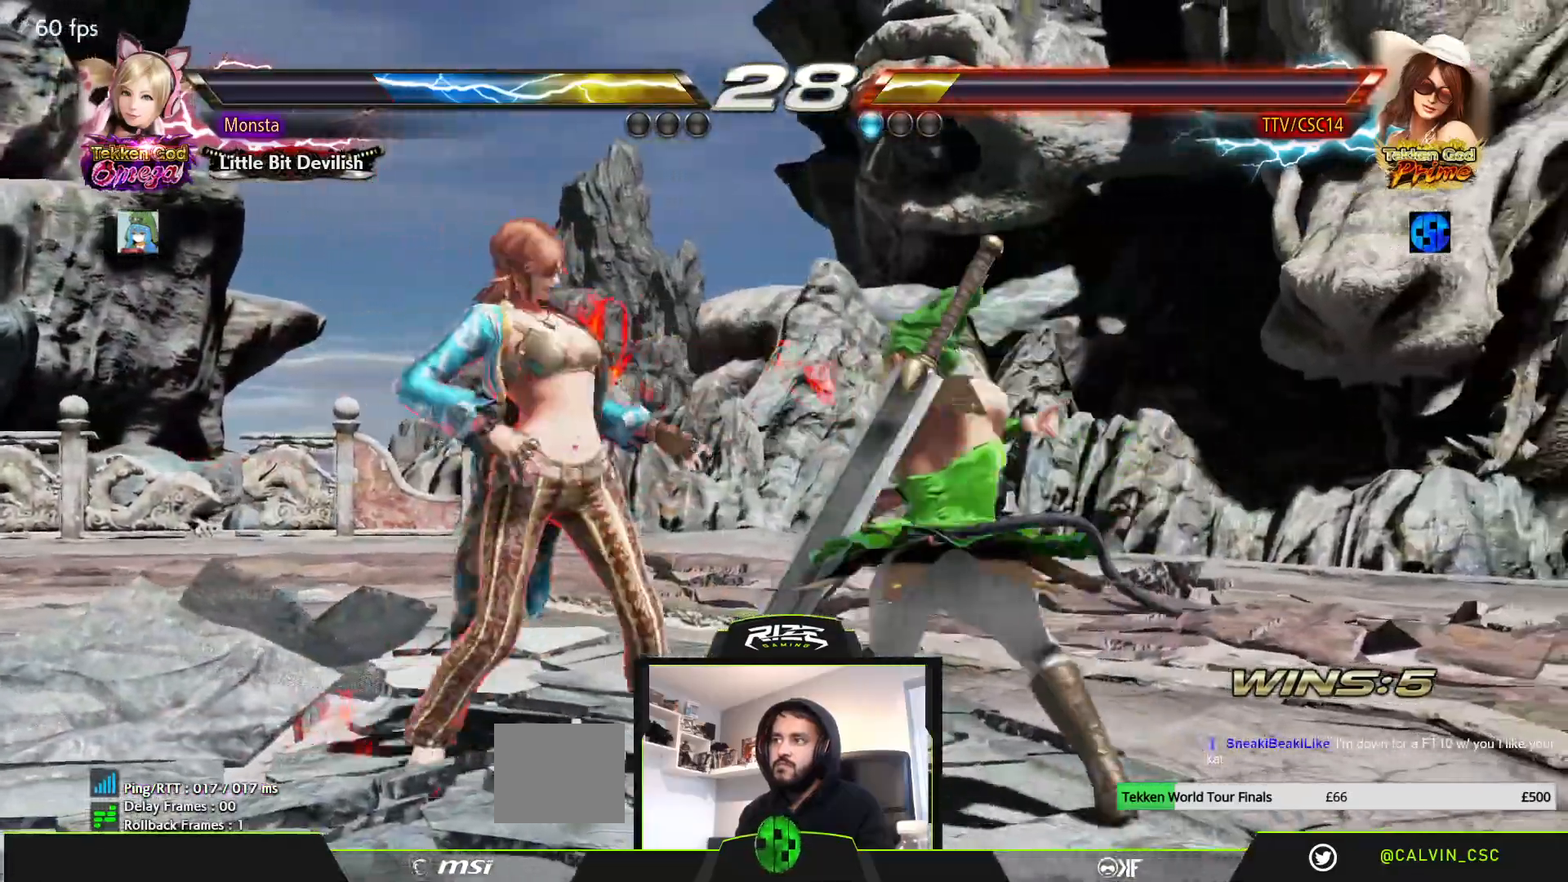
{"buttons": ["DPAD_LEFT"], "left_stick": "center", "right_stick": "center", "events": [[17, "DPAD_LEFT", "up"], [117, "DPAD_DOWN", "down"], [167, "DPAD_LEFT", "down"], [183, "DPAD_DOWN", "up"], [383, "DPAD_LEFT", "up"], [450, "DPAD_LEFT", "down"]]}
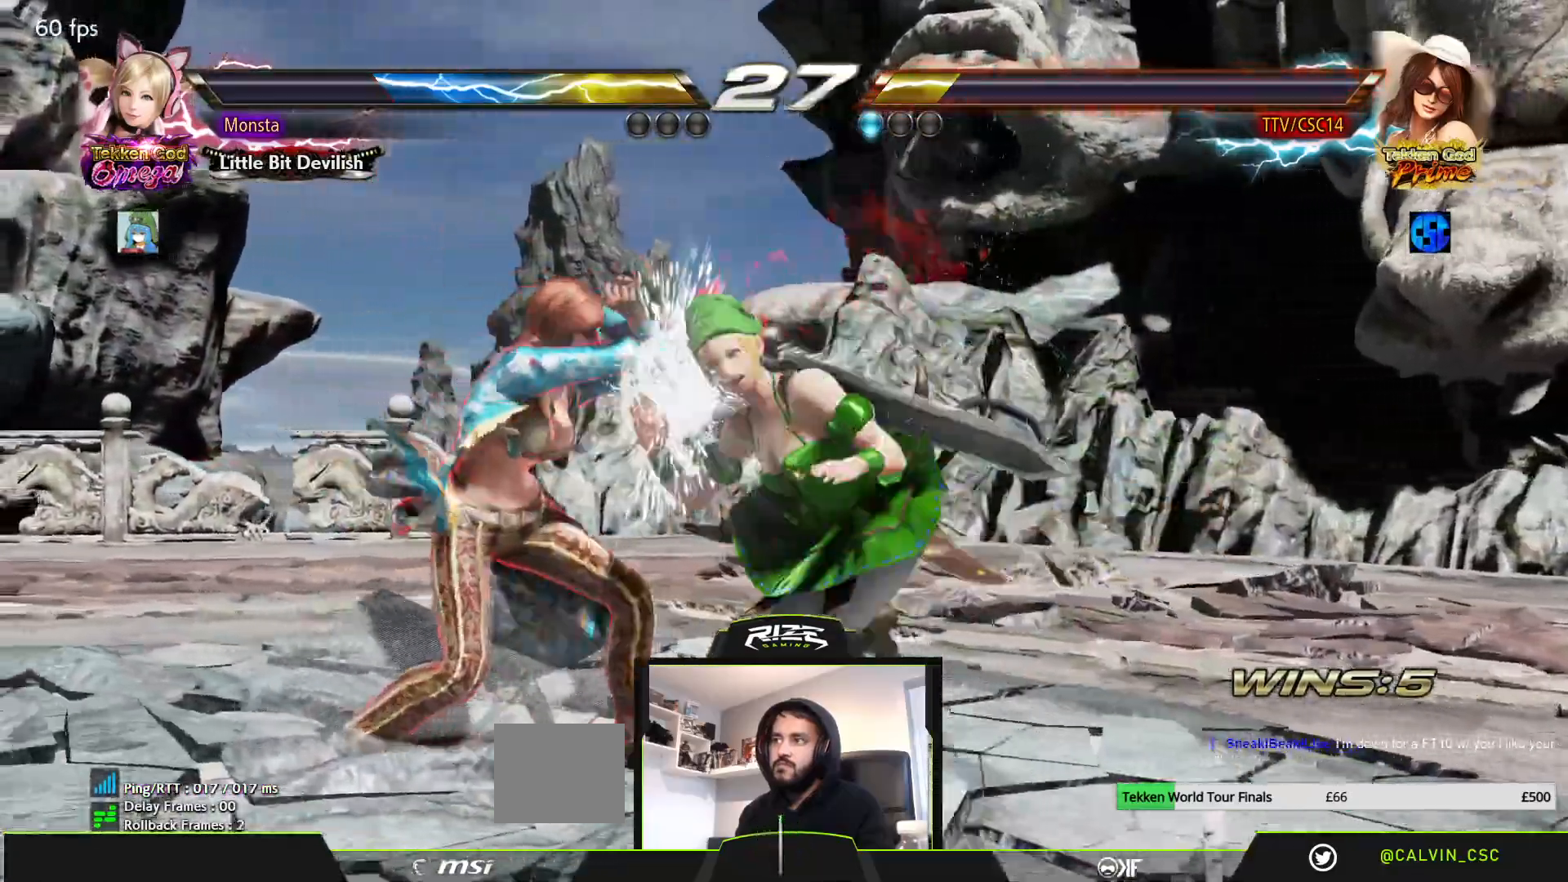
{"buttons": [], "left_stick": "center", "right_stick": "center", "events": [[500, "DPAD_LEFT", "up"]]}
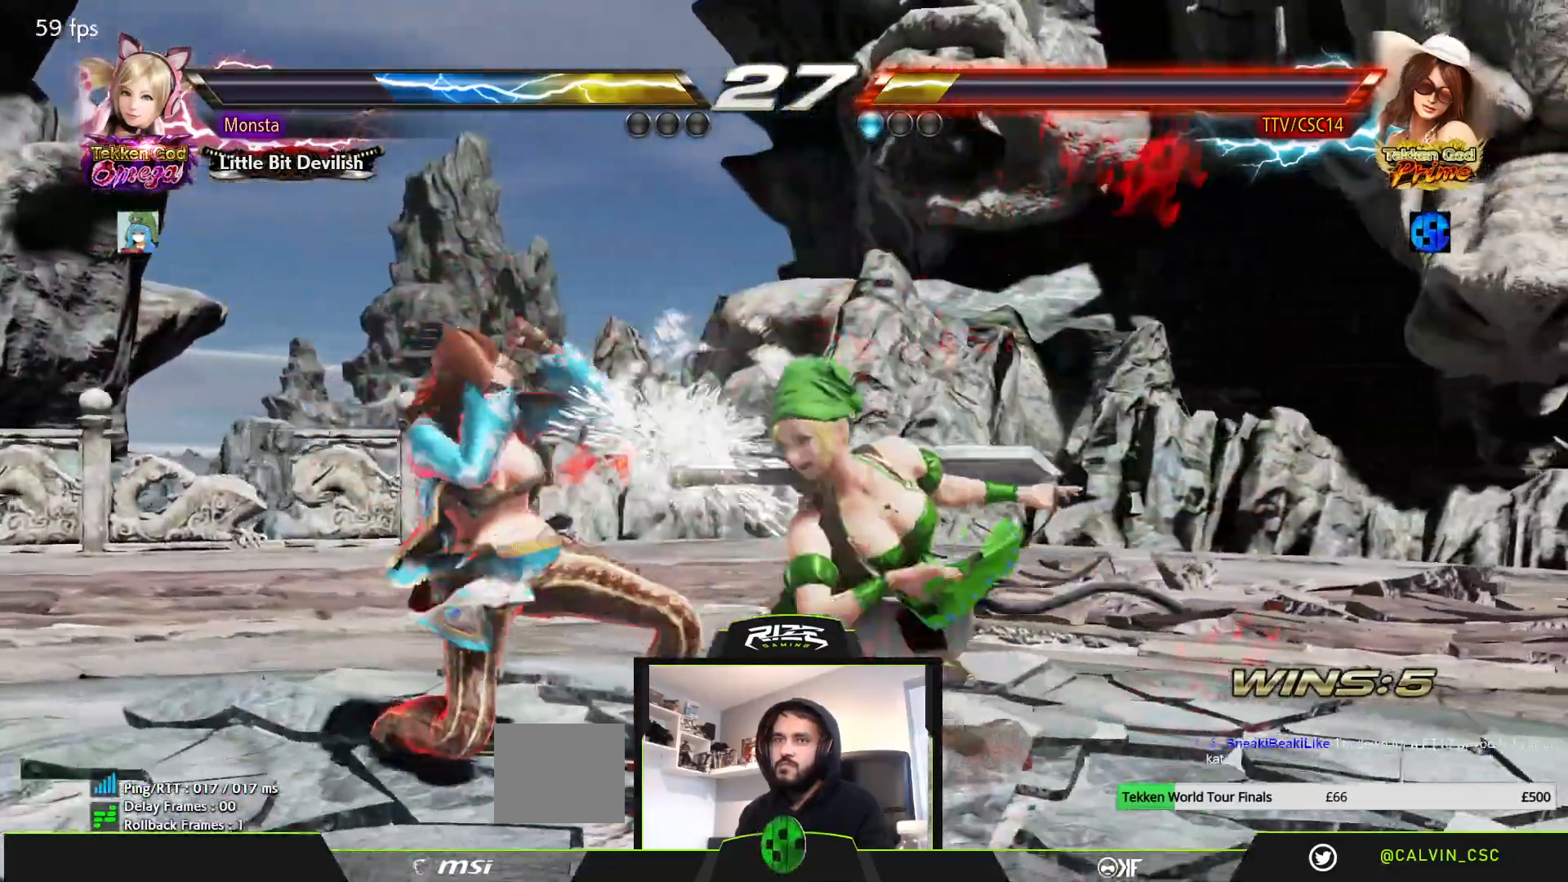
{"buttons": ["DPAD_LEFT"], "left_stick": "center", "right_stick": "center", "events": [[17, "DPAD_LEFT", "down"]]}
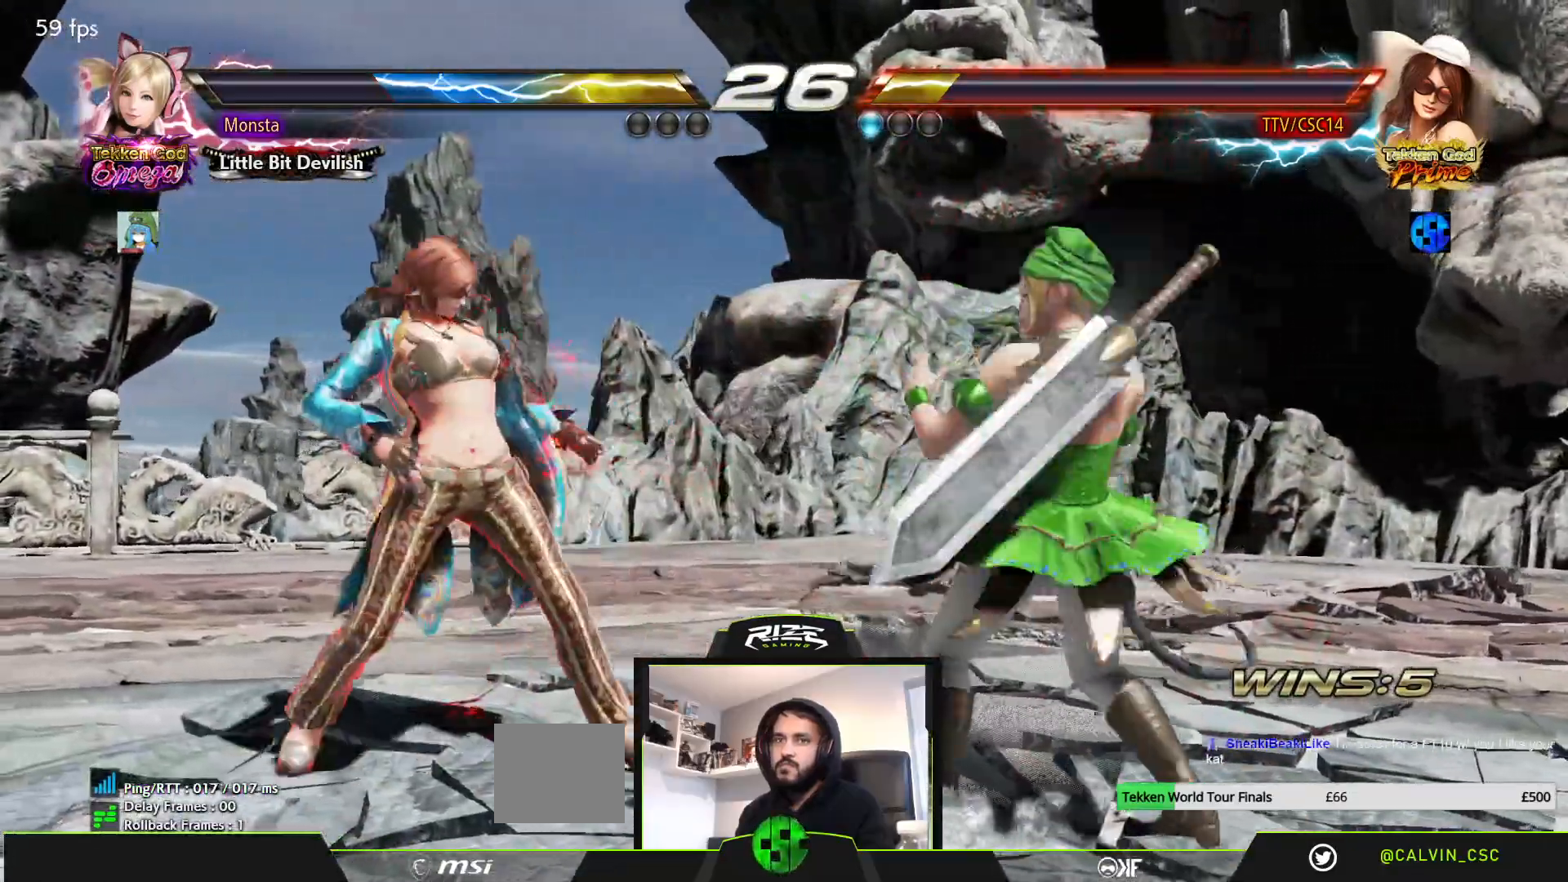
{"buttons": [], "left_stick": "center", "right_stick": "center", "events": [[17, "DPAD_DOWN", "down"], [67, "DPAD_DOWN", "up"], [250, "DPAD_LEFT", "up"]]}
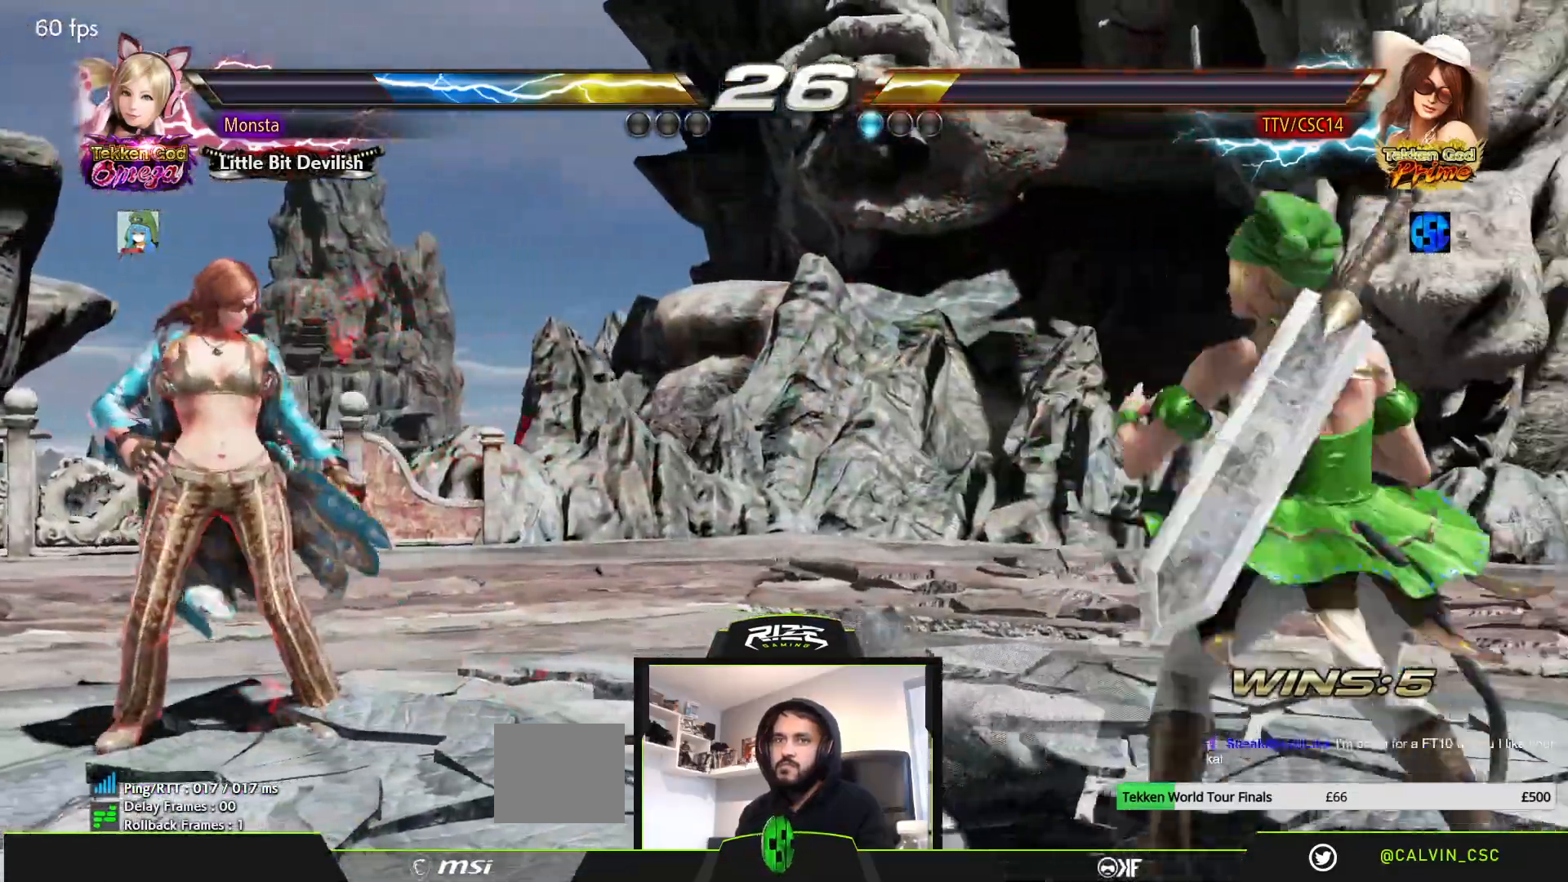
{"buttons": [], "left_stick": "center", "right_stick": "center", "events": [[33, "DPAD_LEFT", "down"], [383, "DPAD_RIGHT", "down"], [400, "DPAD_LEFT", "up"], [433, "DPAD_RIGHT", "up"]]}
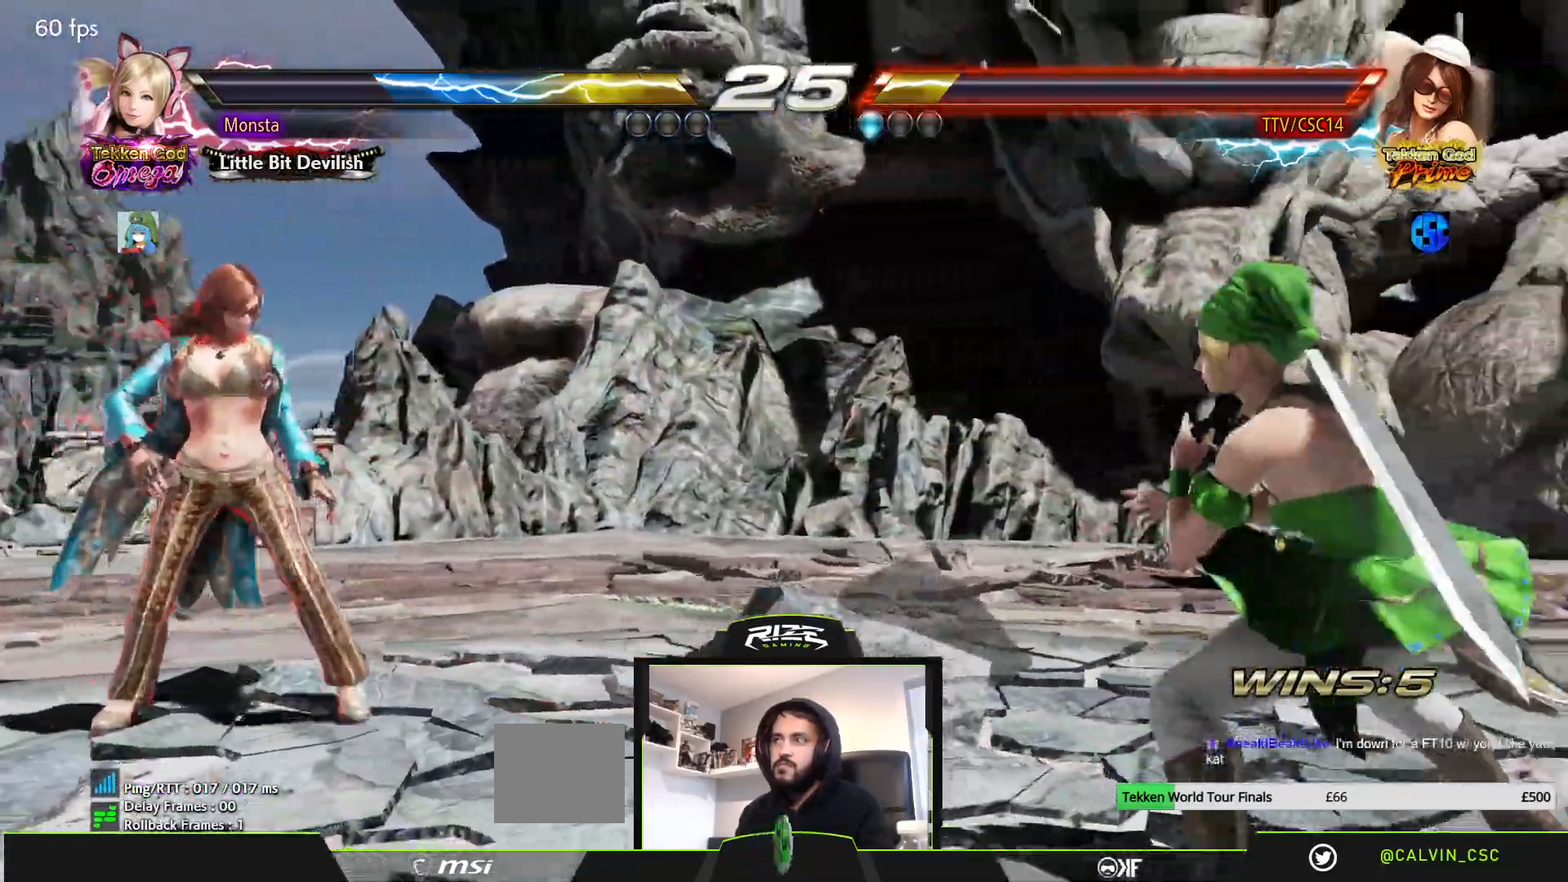
{"buttons": ["TRIANGLE", "DPAD_DOWN"], "left_stick": "center", "right_stick": "center", "events": [[17, "DPAD_RIGHT", "down"], [133, "DPAD_RIGHT", "up"], [233, "DPAD_LEFT", "down"], [433, "DPAD_DOWN", "down"], [450, "DPAD_LEFT", "up"], [467, "TRIANGLE", "down"]]}
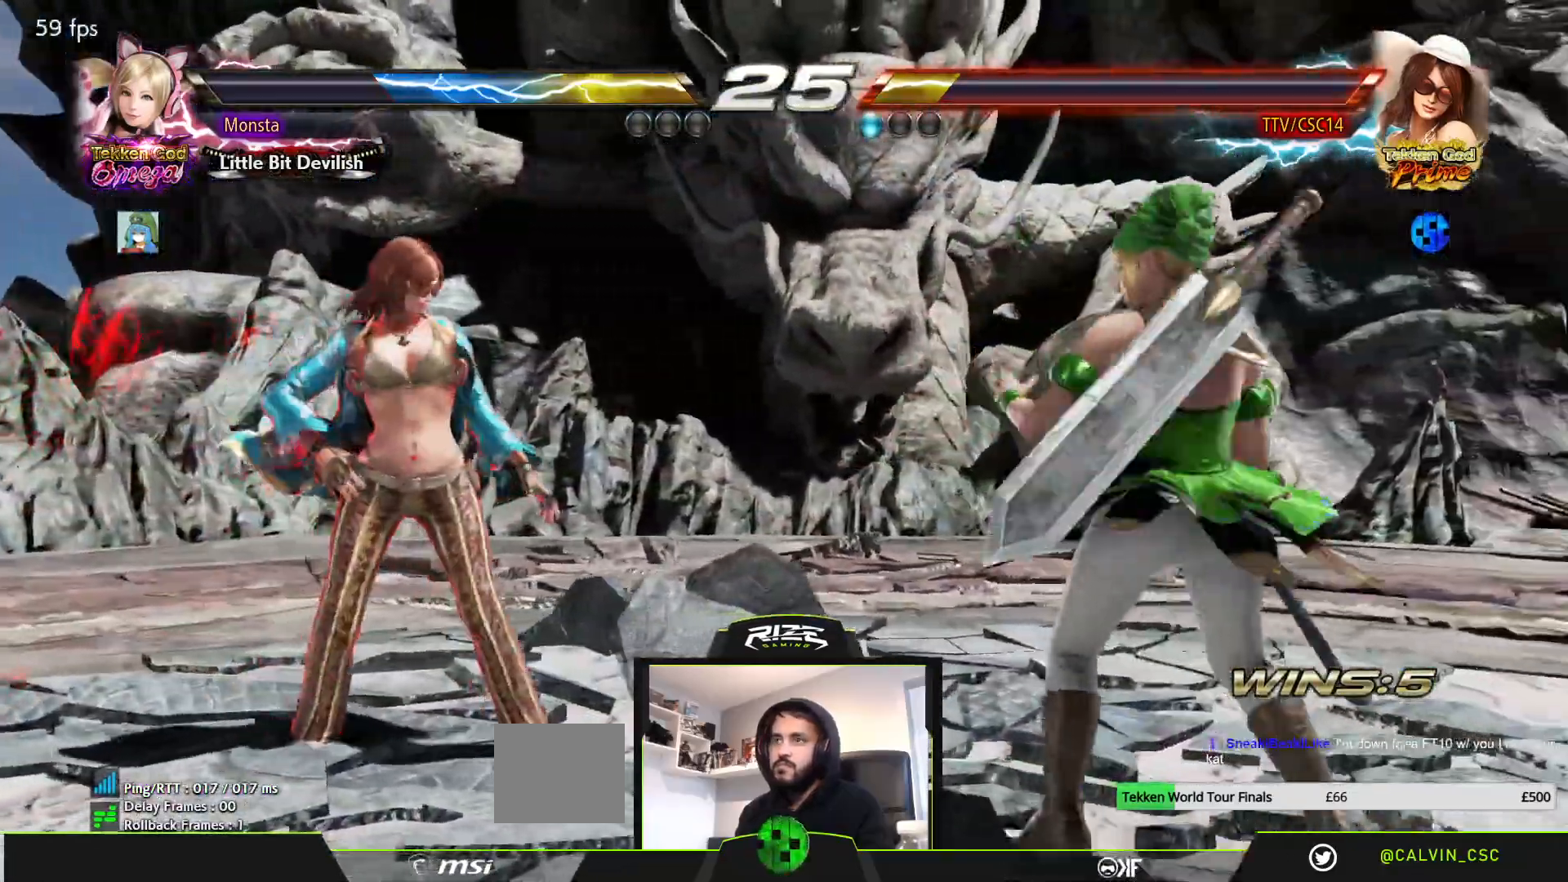
{"buttons": ["SQUARE"], "left_stick": "center", "right_stick": "center", "events": [[33, "DPAD_DOWN", "up"], [50, "TRIANGLE", "up"], [133, "DPAD_RIGHT", "down"], [433, "SQUARE", "down"], [500, "DPAD_RIGHT", "up"]]}
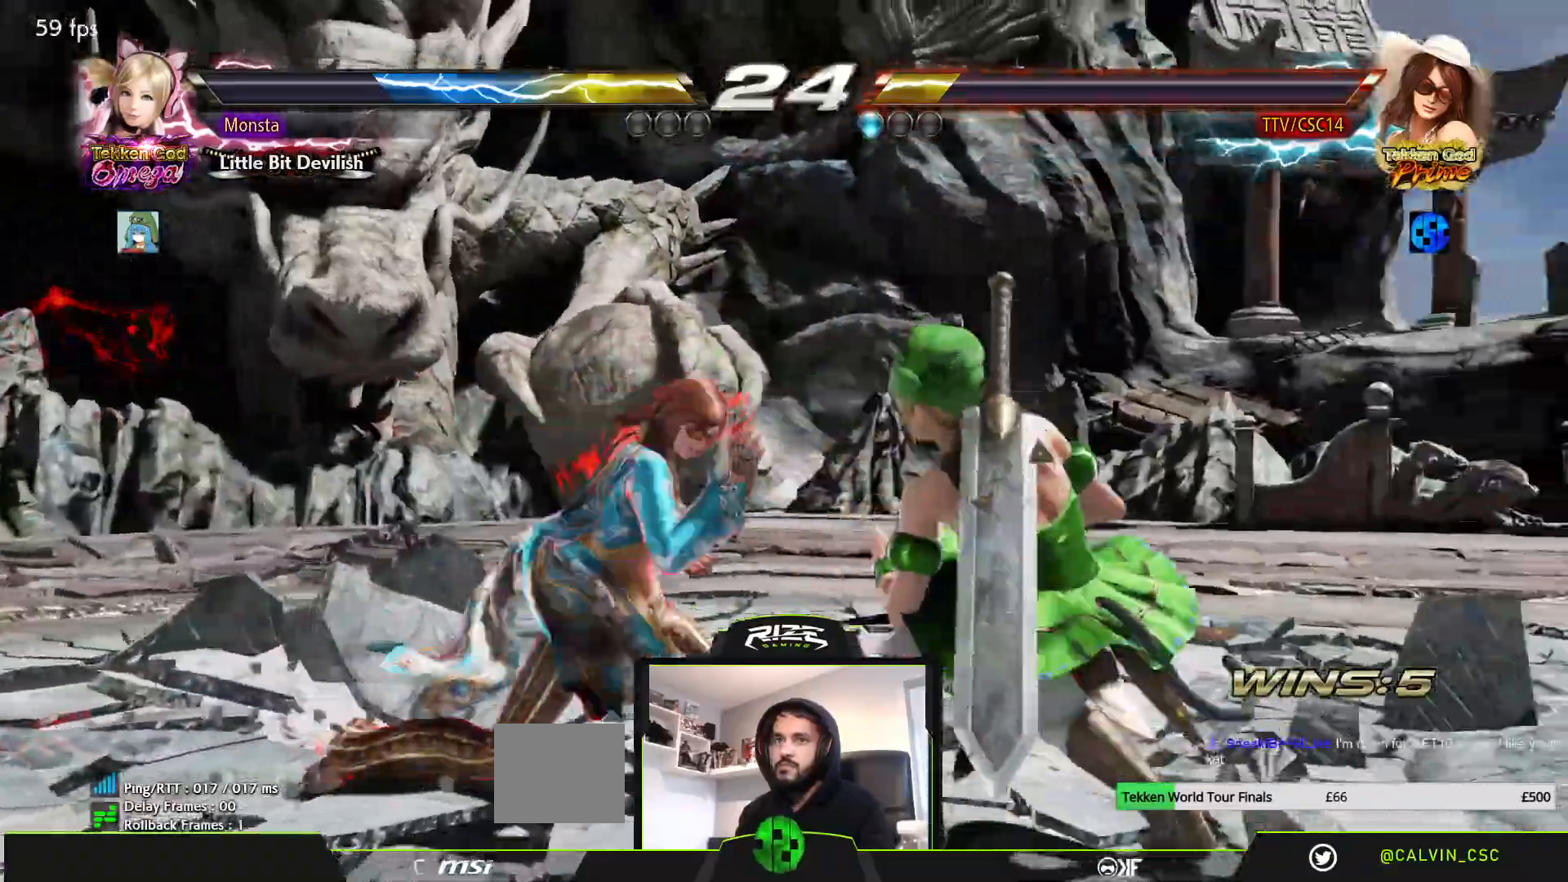
{"buttons": ["SQUARE"], "left_stick": "center", "right_stick": "center", "events": [[17, "SQUARE", "up"], [83, "SQUARE", "down"], [167, "SQUARE", "up"], [233, "SQUARE", "down"], [317, "SQUARE", "up"], [483, "SQUARE", "down"]]}
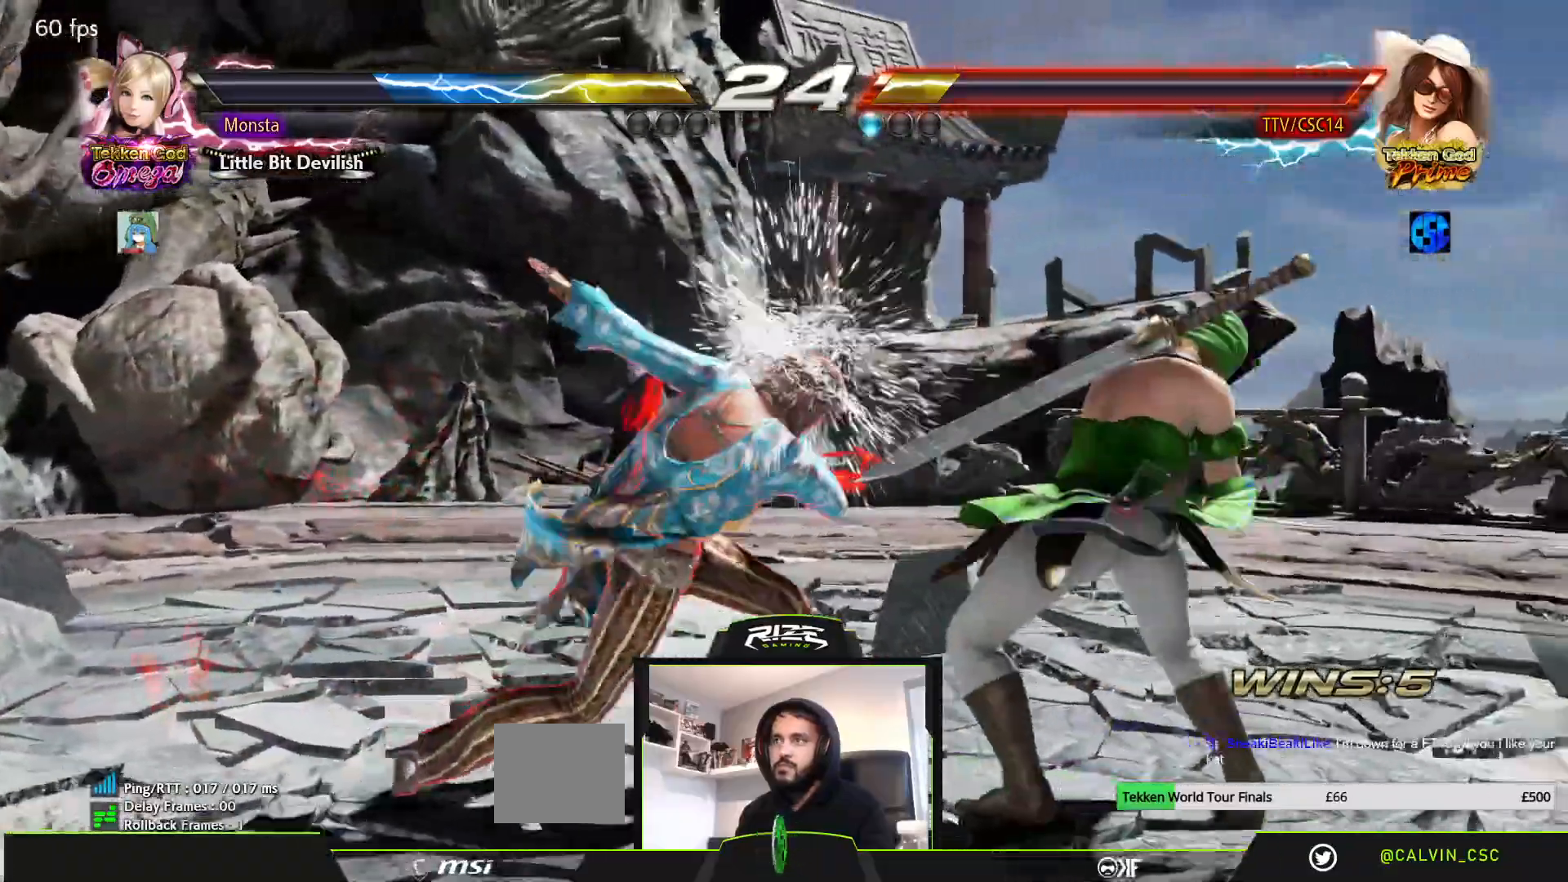
{"buttons": ["DPAD_LEFT"], "left_stick": "center", "right_stick": "center", "events": [[50, "SQUARE", "up"], [167, "DPAD_LEFT", "down"], [267, "DPAD_LEFT", "up"], [317, "DPAD_LEFT", "down"]]}
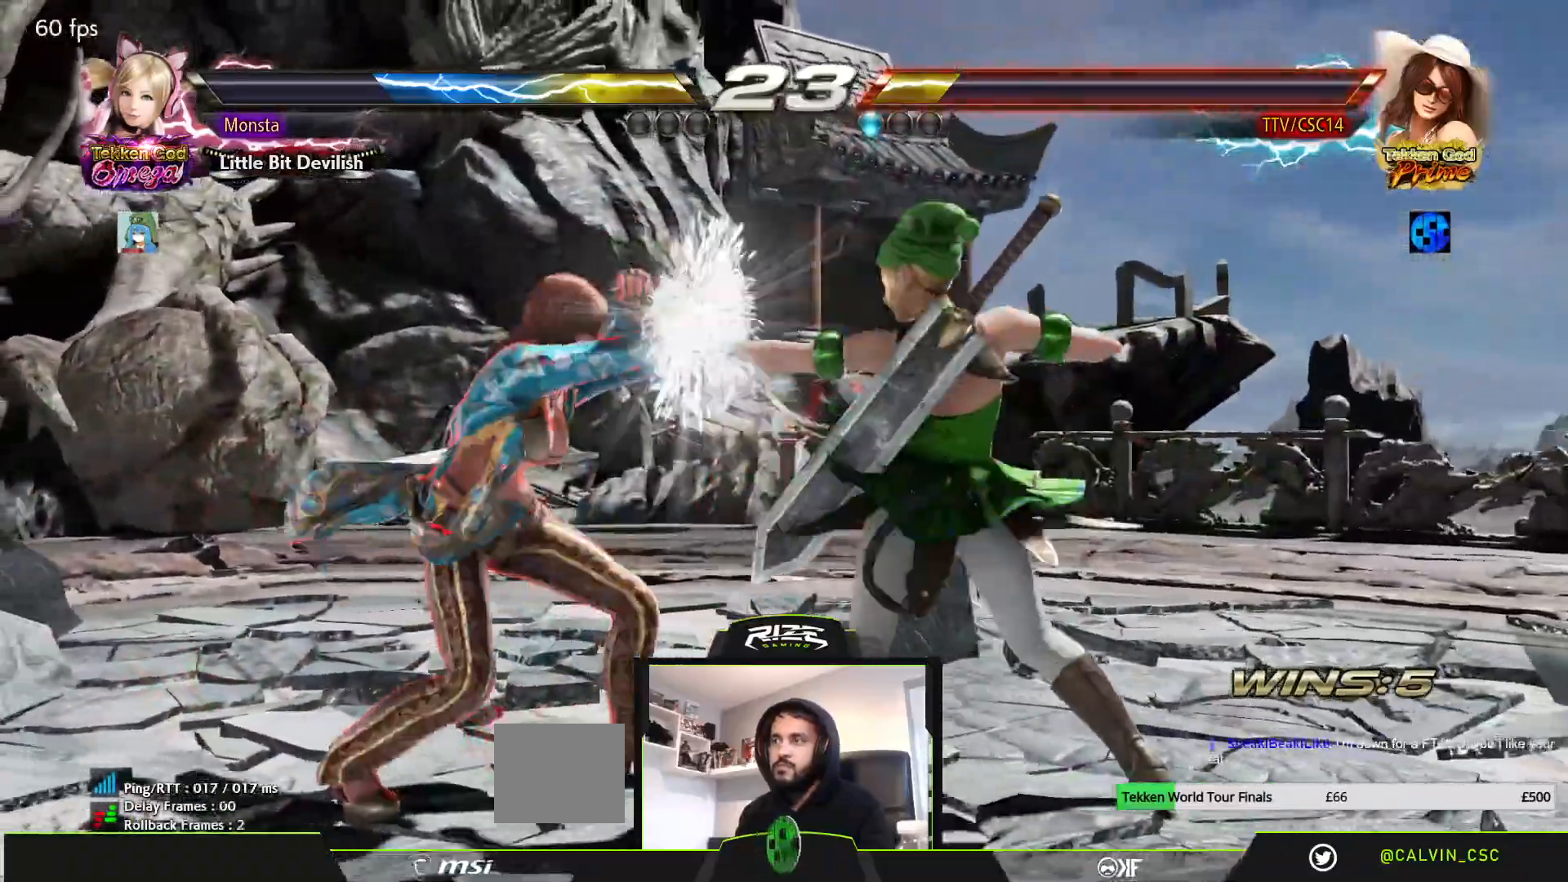
{"buttons": ["DPAD_LEFT"], "left_stick": "center", "right_stick": "center", "events": [[250, "DPAD_LEFT", "up"], [333, "DPAD_LEFT", "down"]]}
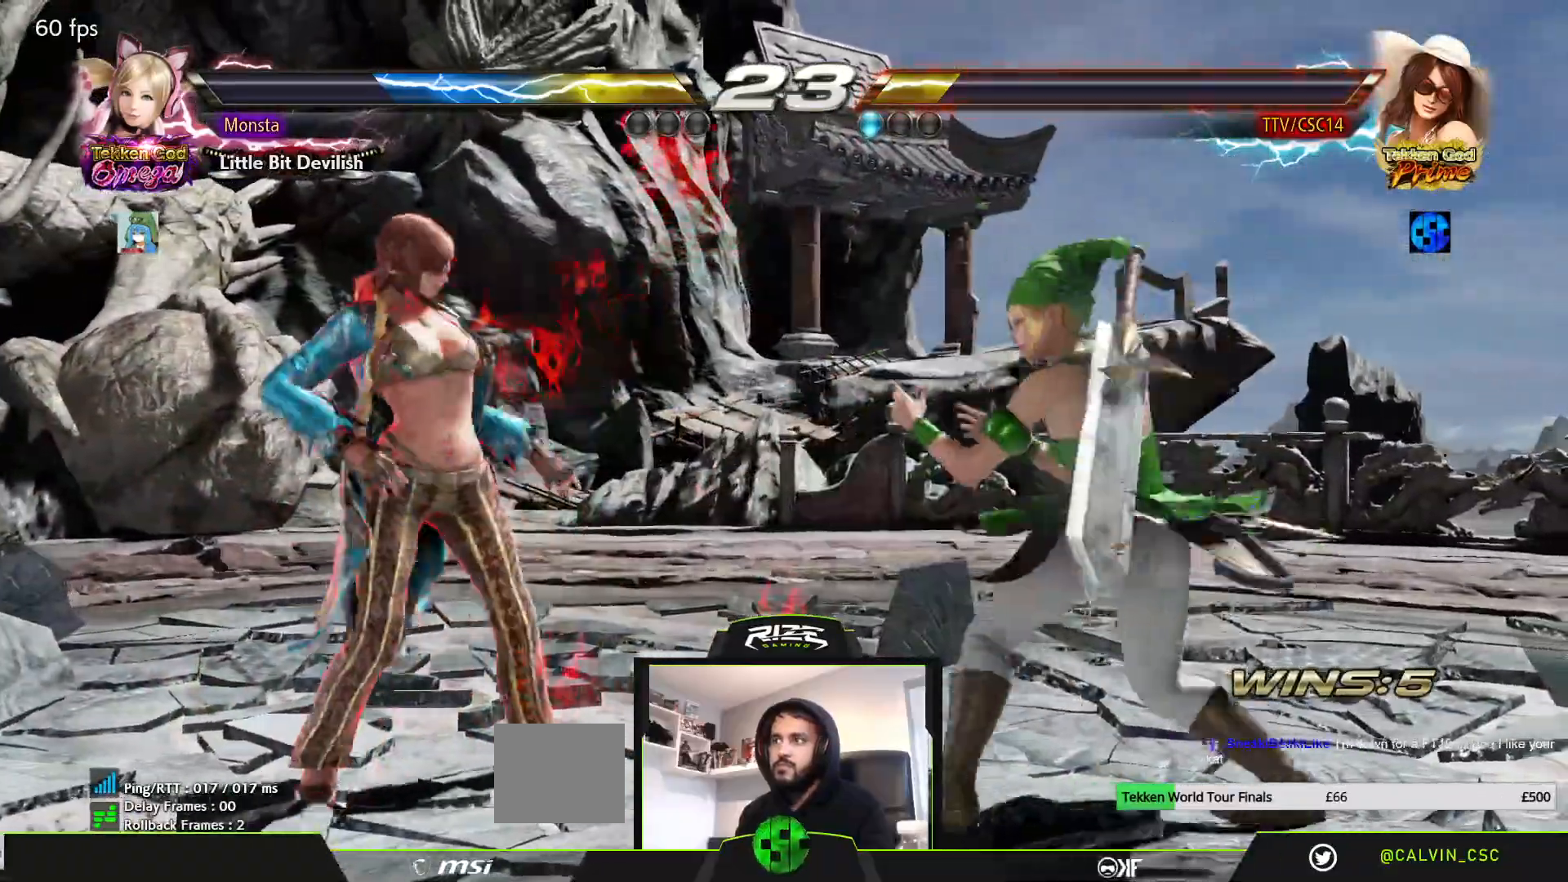
{"buttons": ["DPAD_LEFT"], "left_stick": "center", "right_stick": "center", "events": [[50, "DPAD_LEFT", "up"], [133, "DPAD_DOWN", "down"], [200, "DPAD_DOWN", "up"], [283, "DPAD_LEFT", "down"]]}
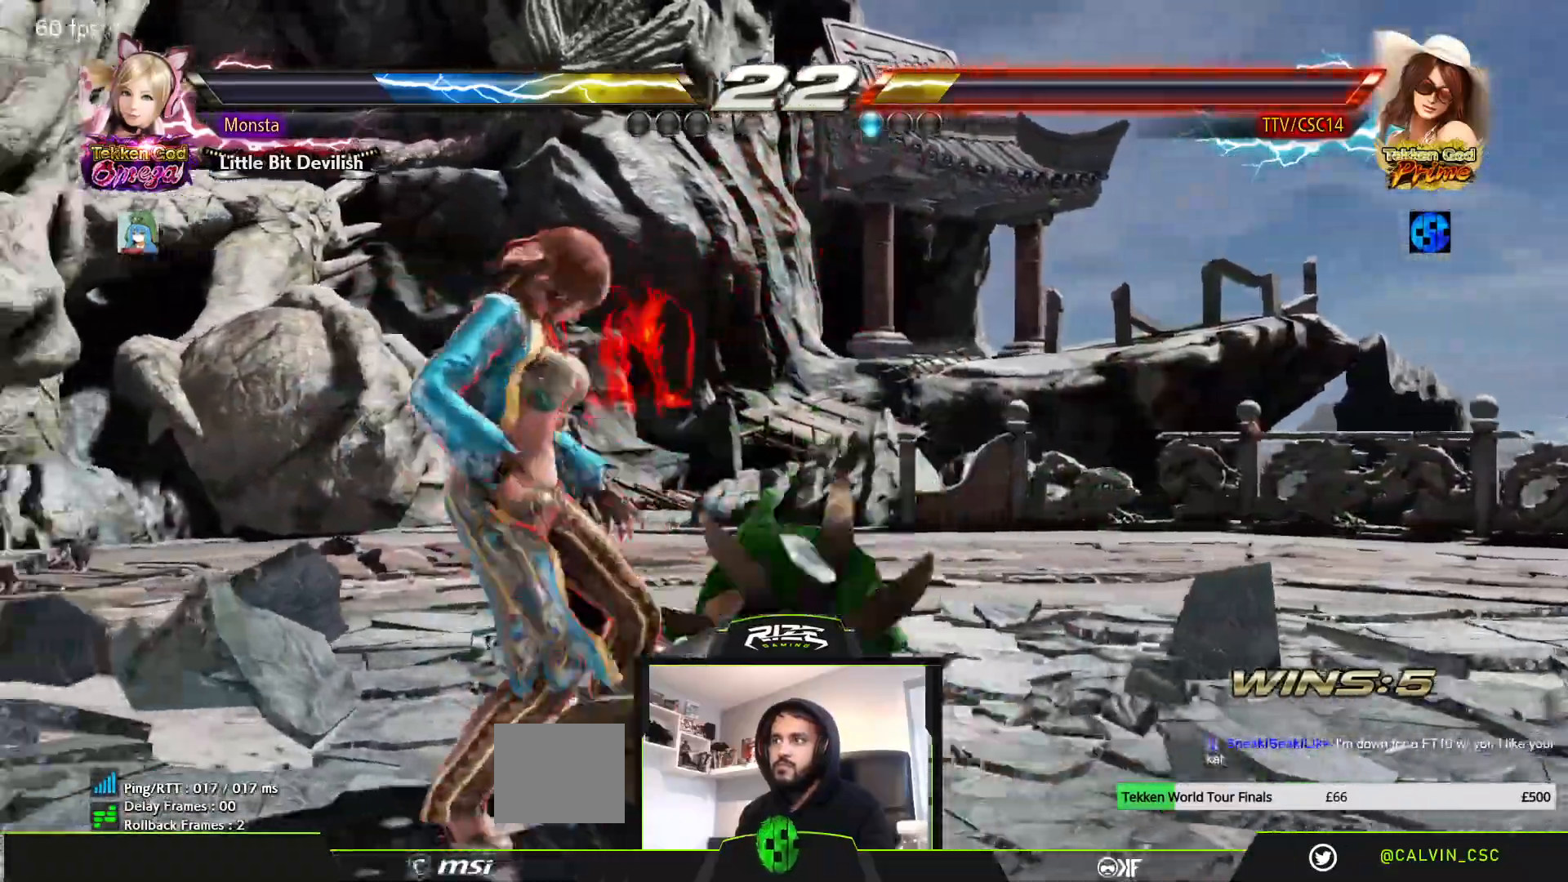
{"buttons": ["L1", "DPAD_DOWN", "DPAD_LEFT"], "left_stick": "center", "right_stick": "center", "events": [[183, "DPAD_DOWN", "down"], [450, "L1", "down"]]}
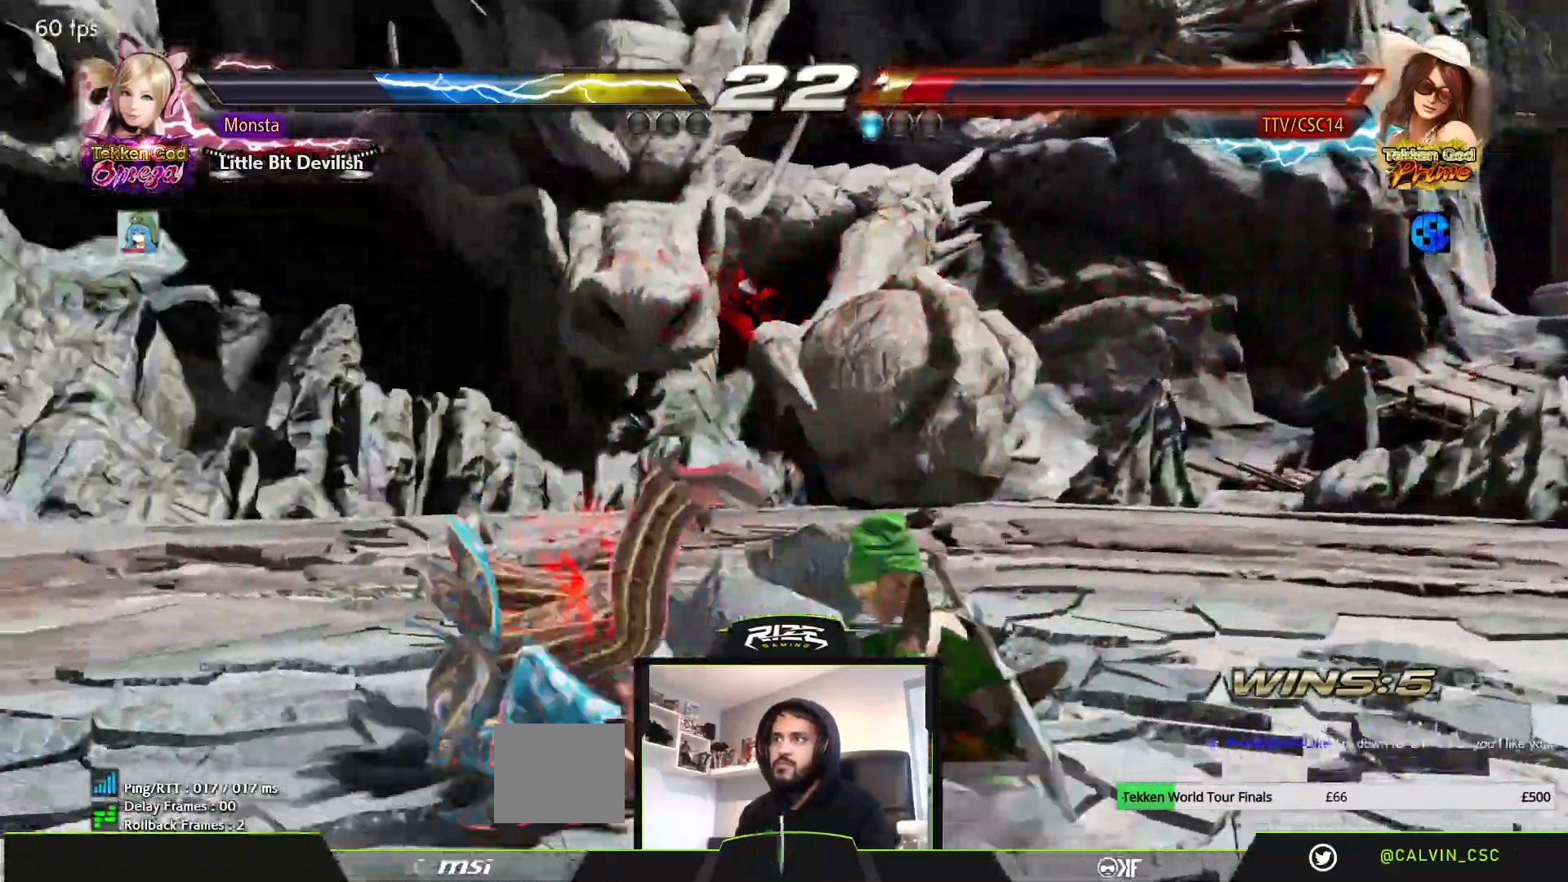
{"buttons": ["DPAD_DOWN"], "left_stick": "center", "right_stick": "center", "events": [[33, "L1", "up"], [367, "DPAD_LEFT", "up"]]}
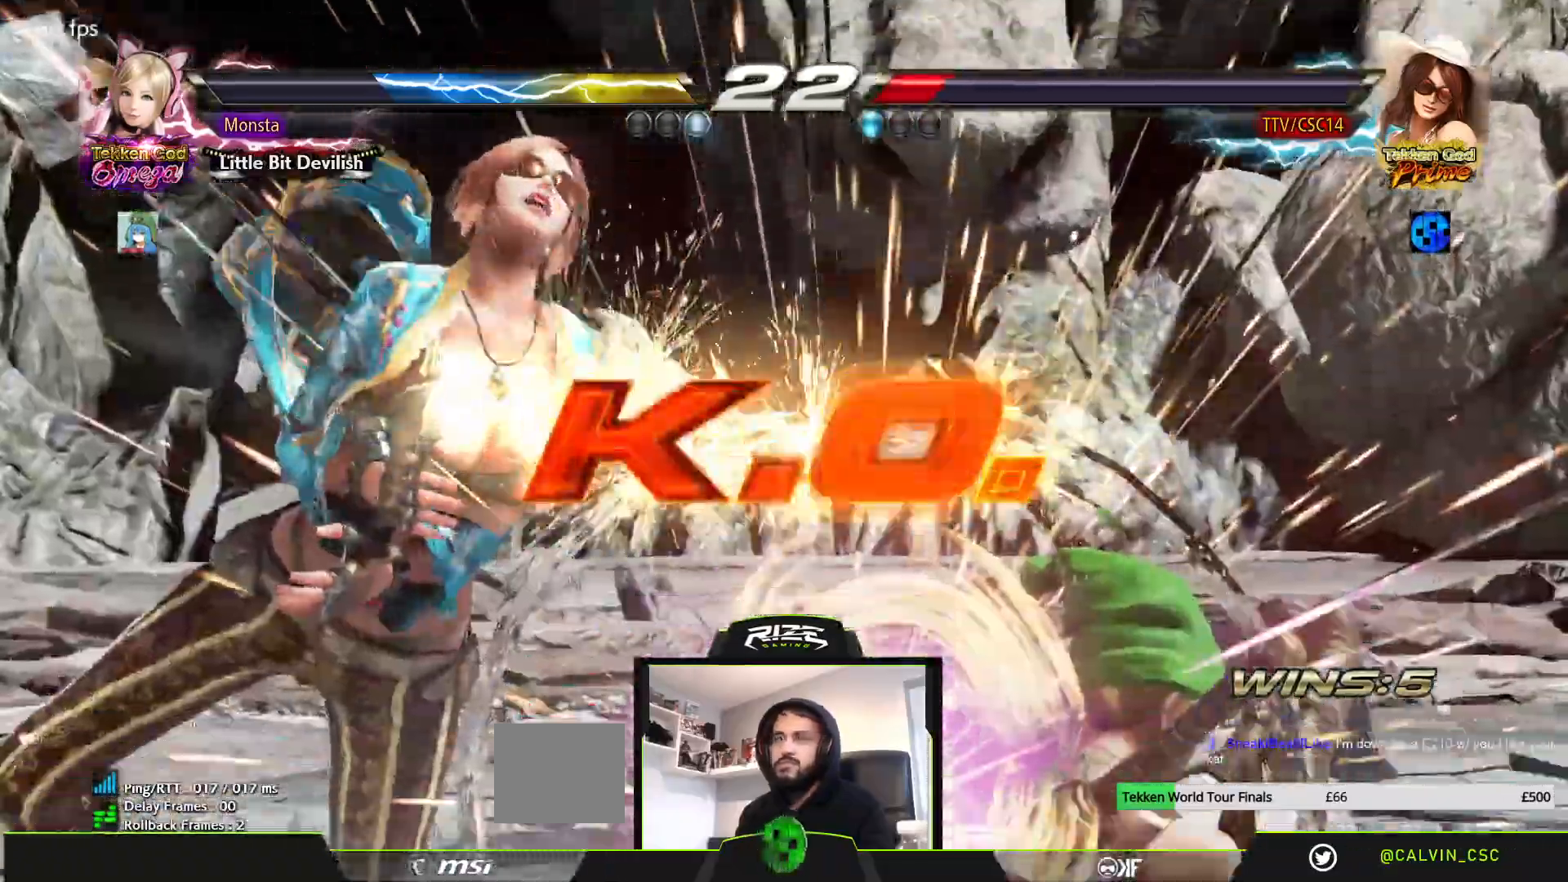
{"buttons": [], "left_stick": "center", "right_stick": "center", "events": [[317, "DPAD_DOWN", "up"]]}